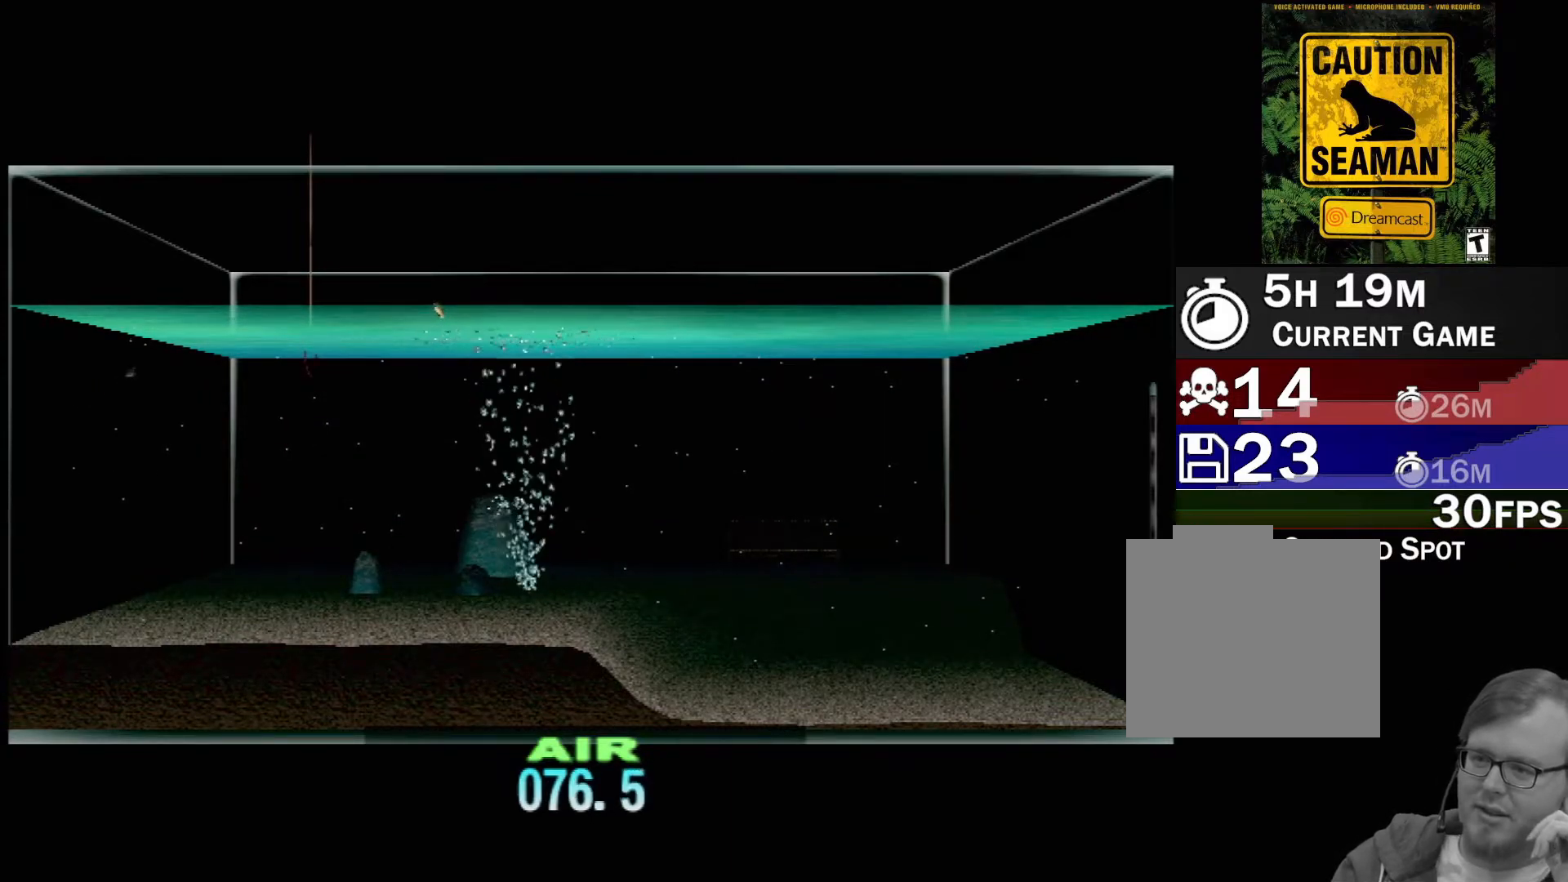
Gameplay with a controller (Xbox layout); each line is a JSON object with the inputs held at the frame after it. "events" lists button and stick changes between this image and that frame as [ms after this image, input, new state], when the widget could be followed in between. Not read: L2 L3 R2 R3 right_stick.
{"buttons": ["DPAD_UP"], "left_stick": "center", "events": []}
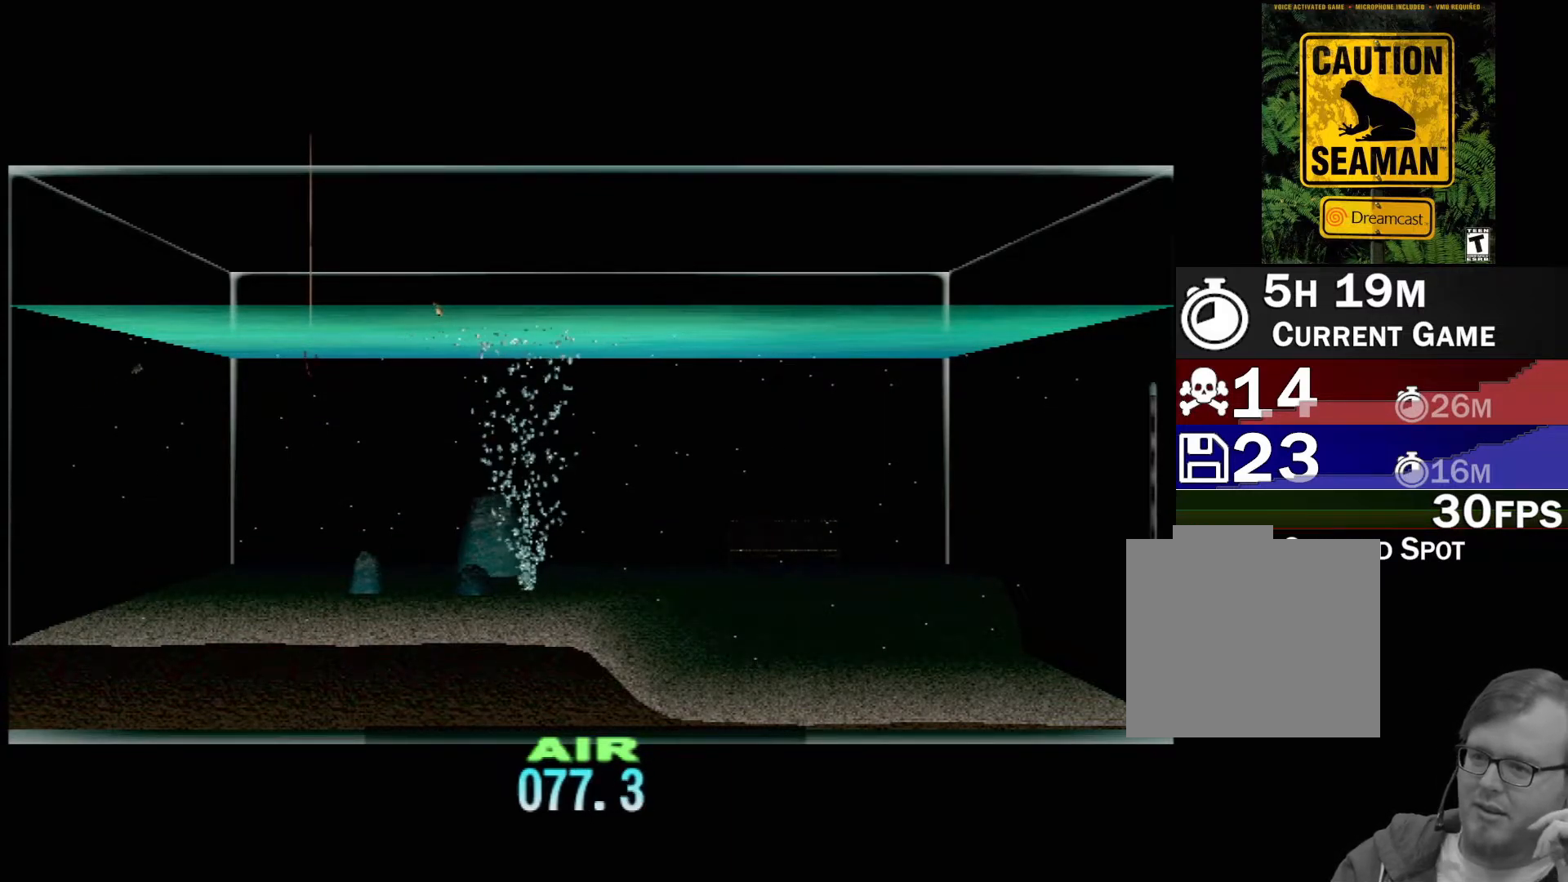
{"buttons": ["DPAD_UP"], "left_stick": "center", "events": []}
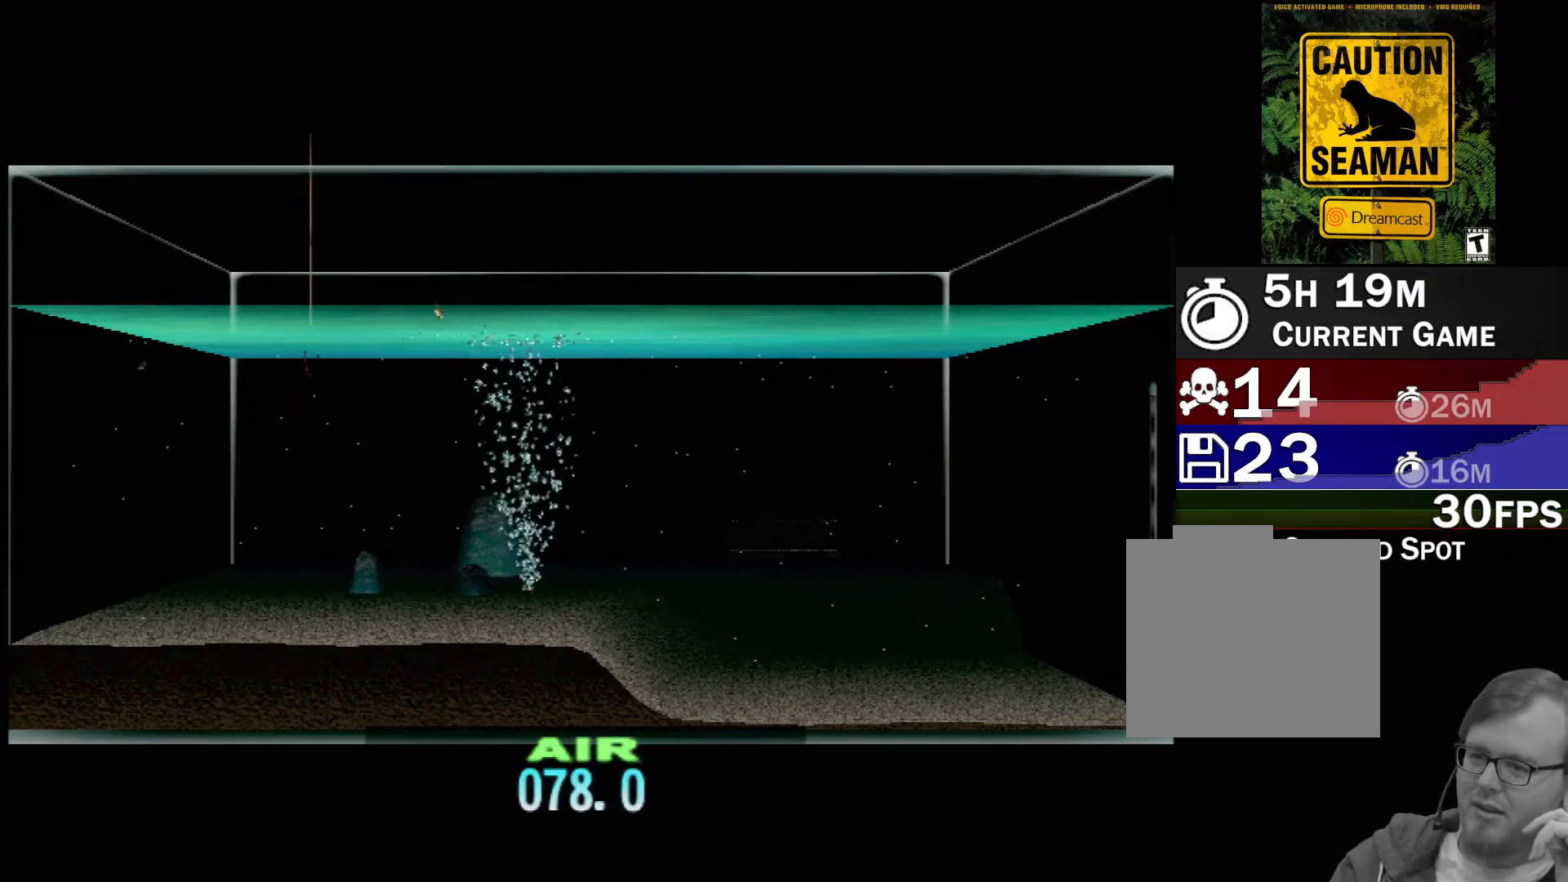
{"buttons": ["DPAD_UP"], "left_stick": "center", "events": []}
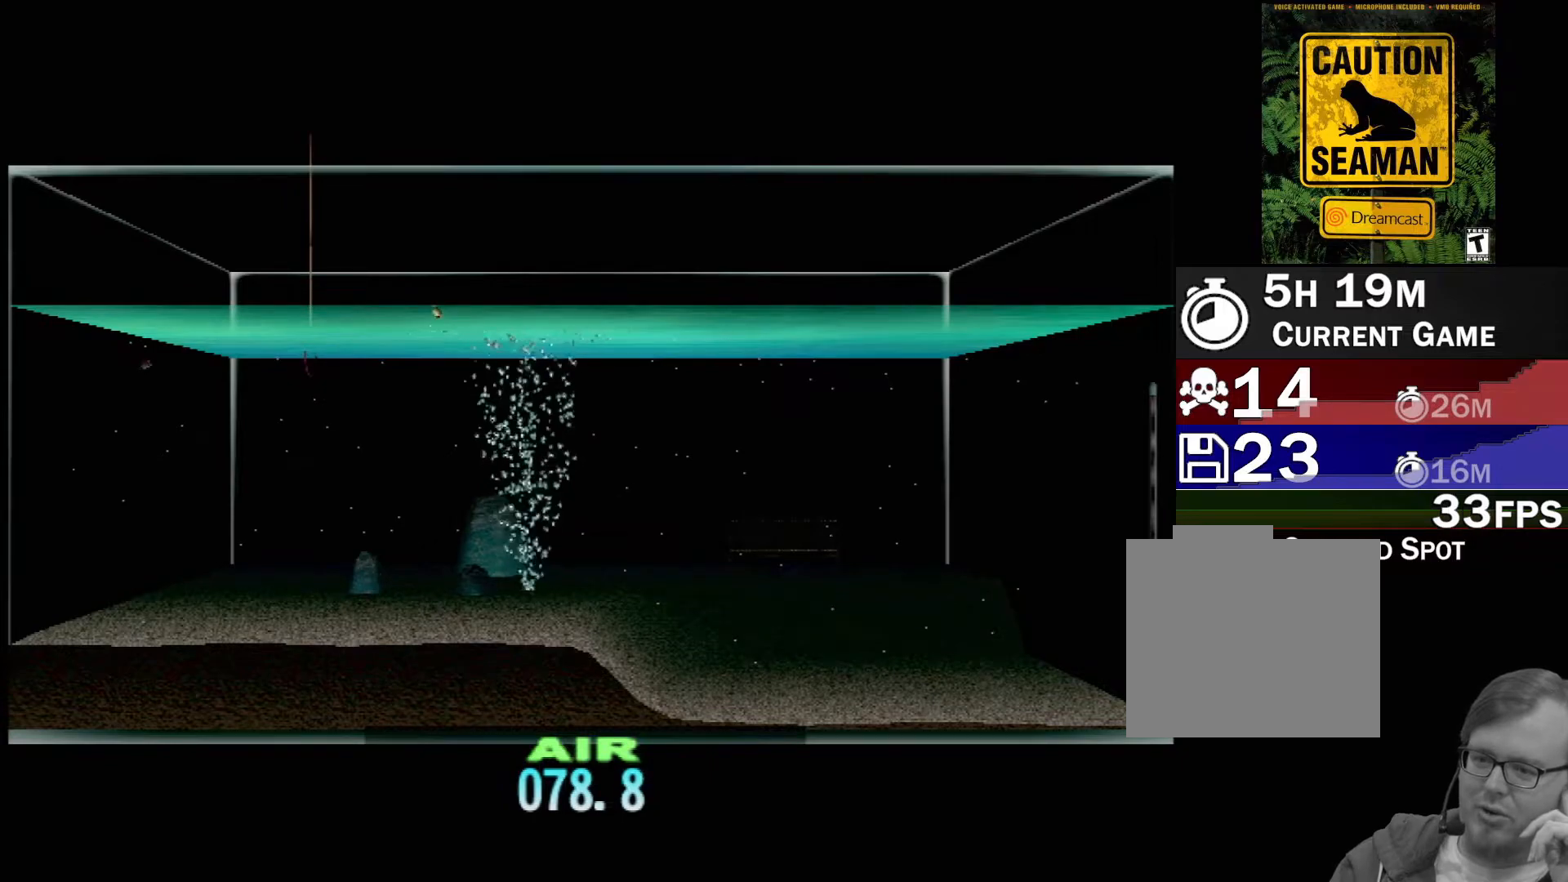
{"buttons": ["DPAD_UP"], "left_stick": "center", "events": []}
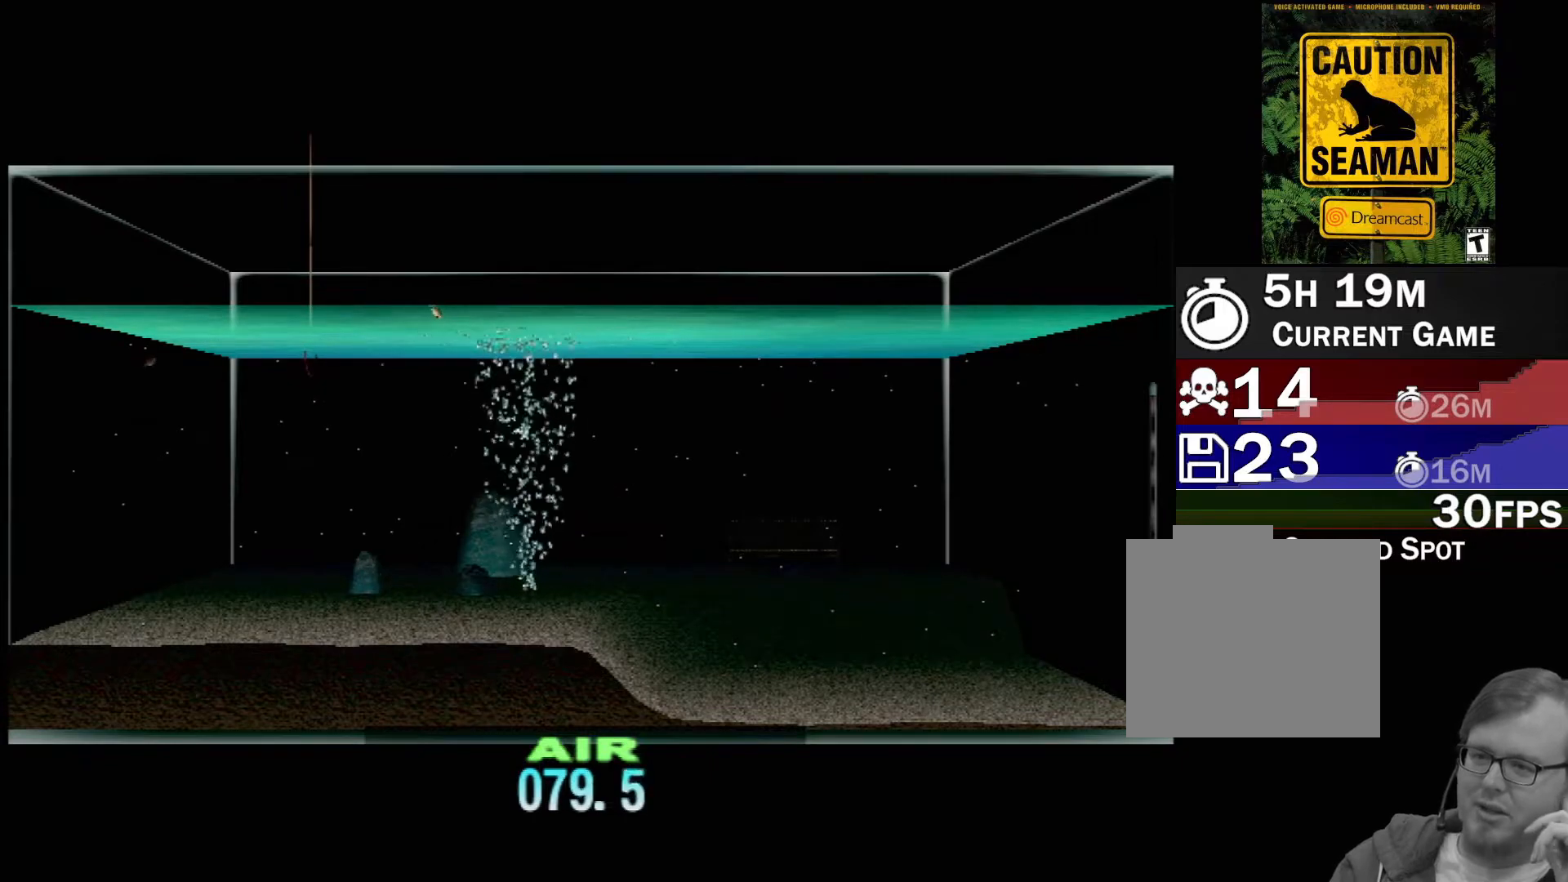
{"buttons": ["DPAD_UP"], "left_stick": "center", "events": []}
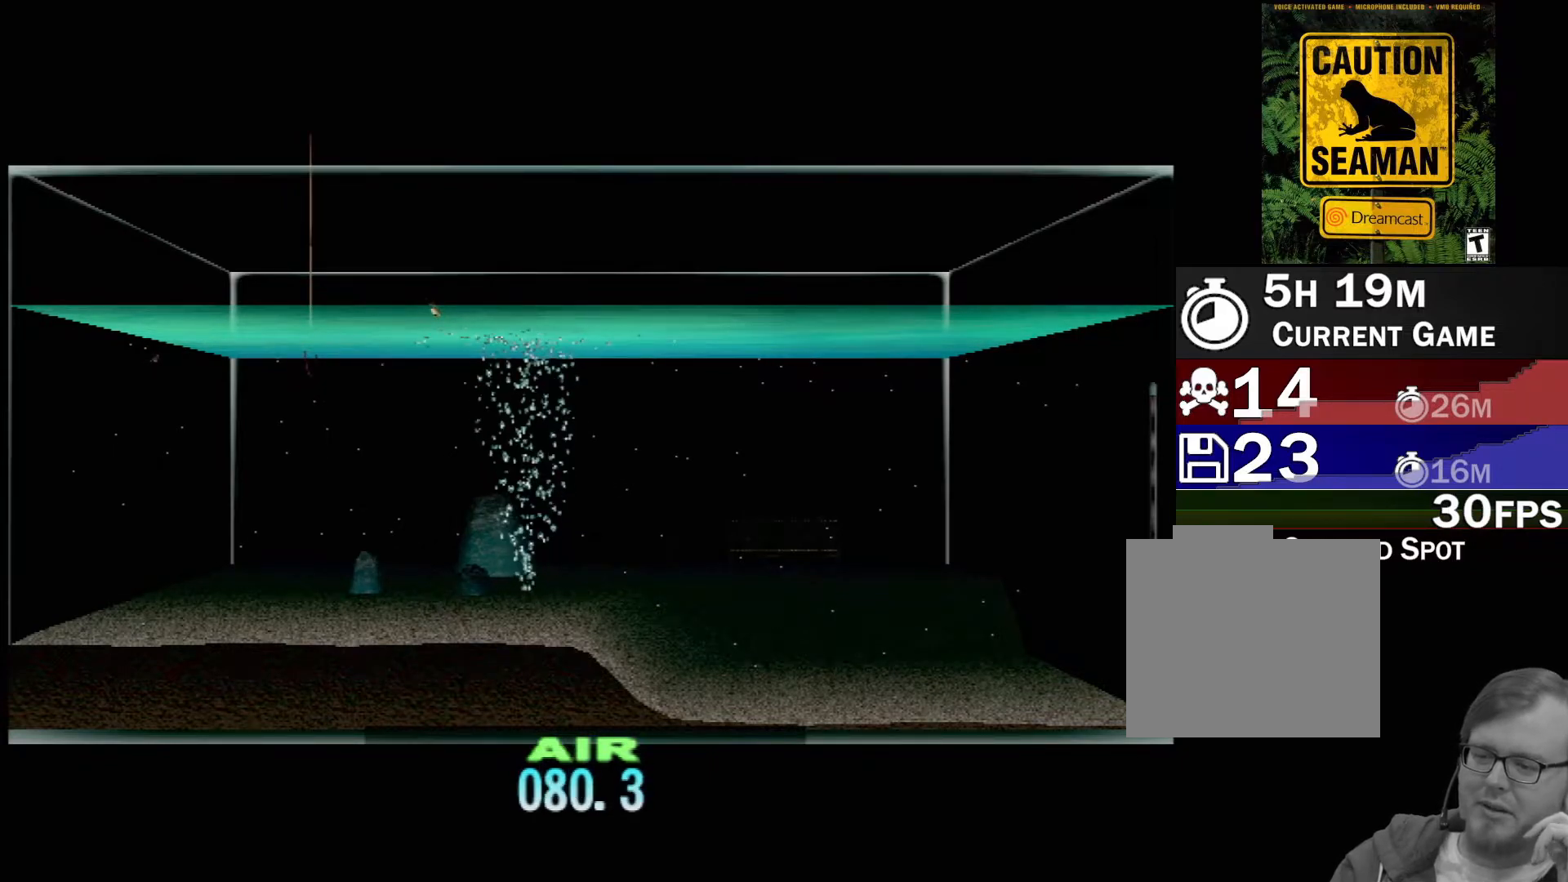
{"buttons": ["DPAD_UP"], "left_stick": "center", "events": []}
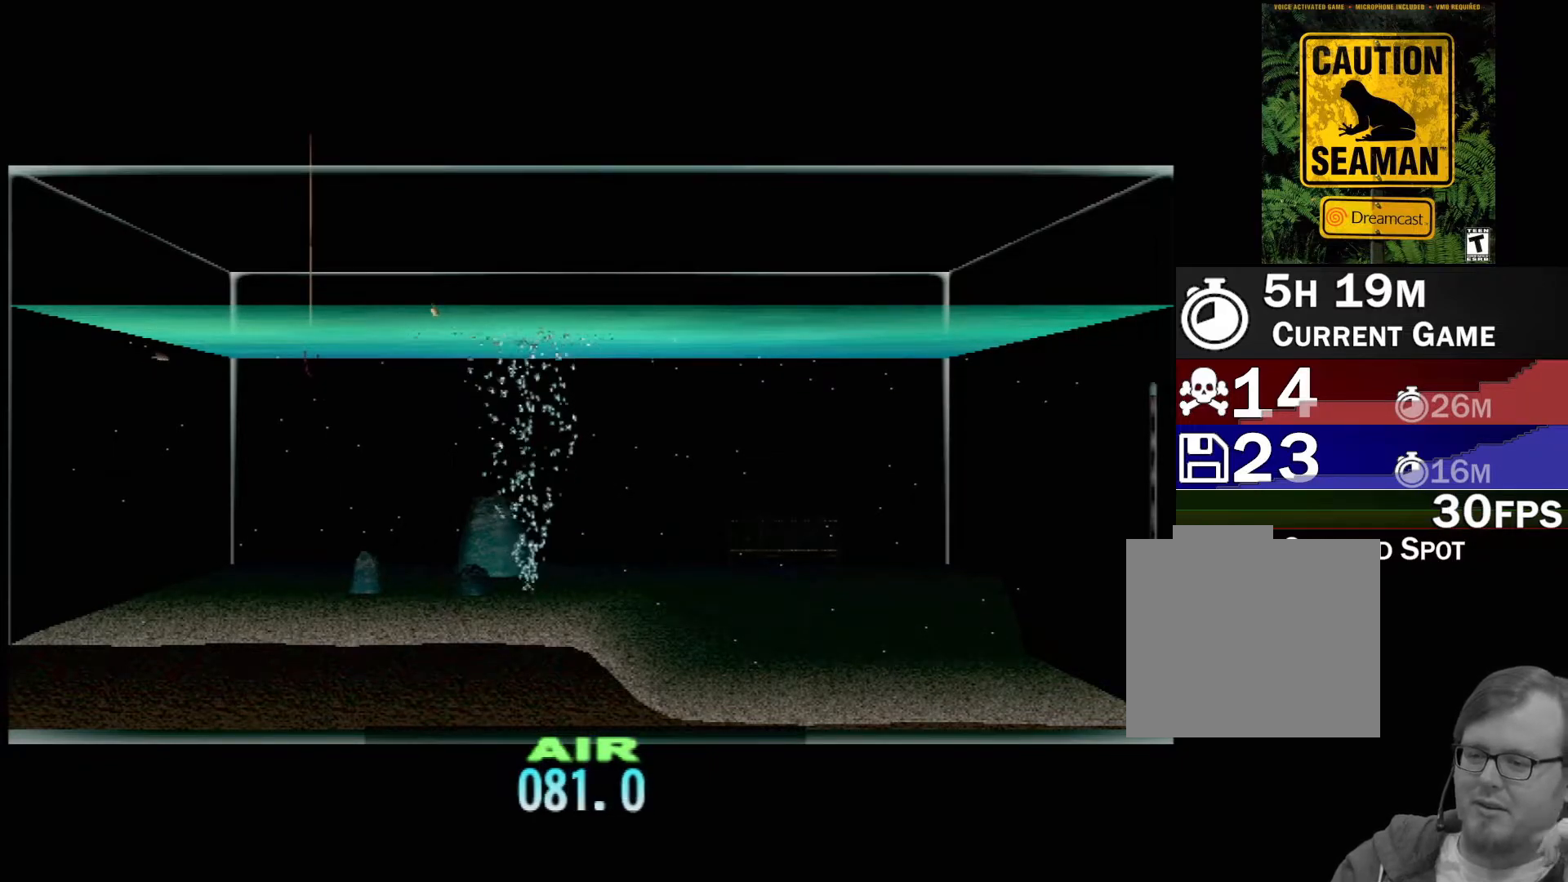
{"buttons": ["DPAD_UP"], "left_stick": "center", "events": []}
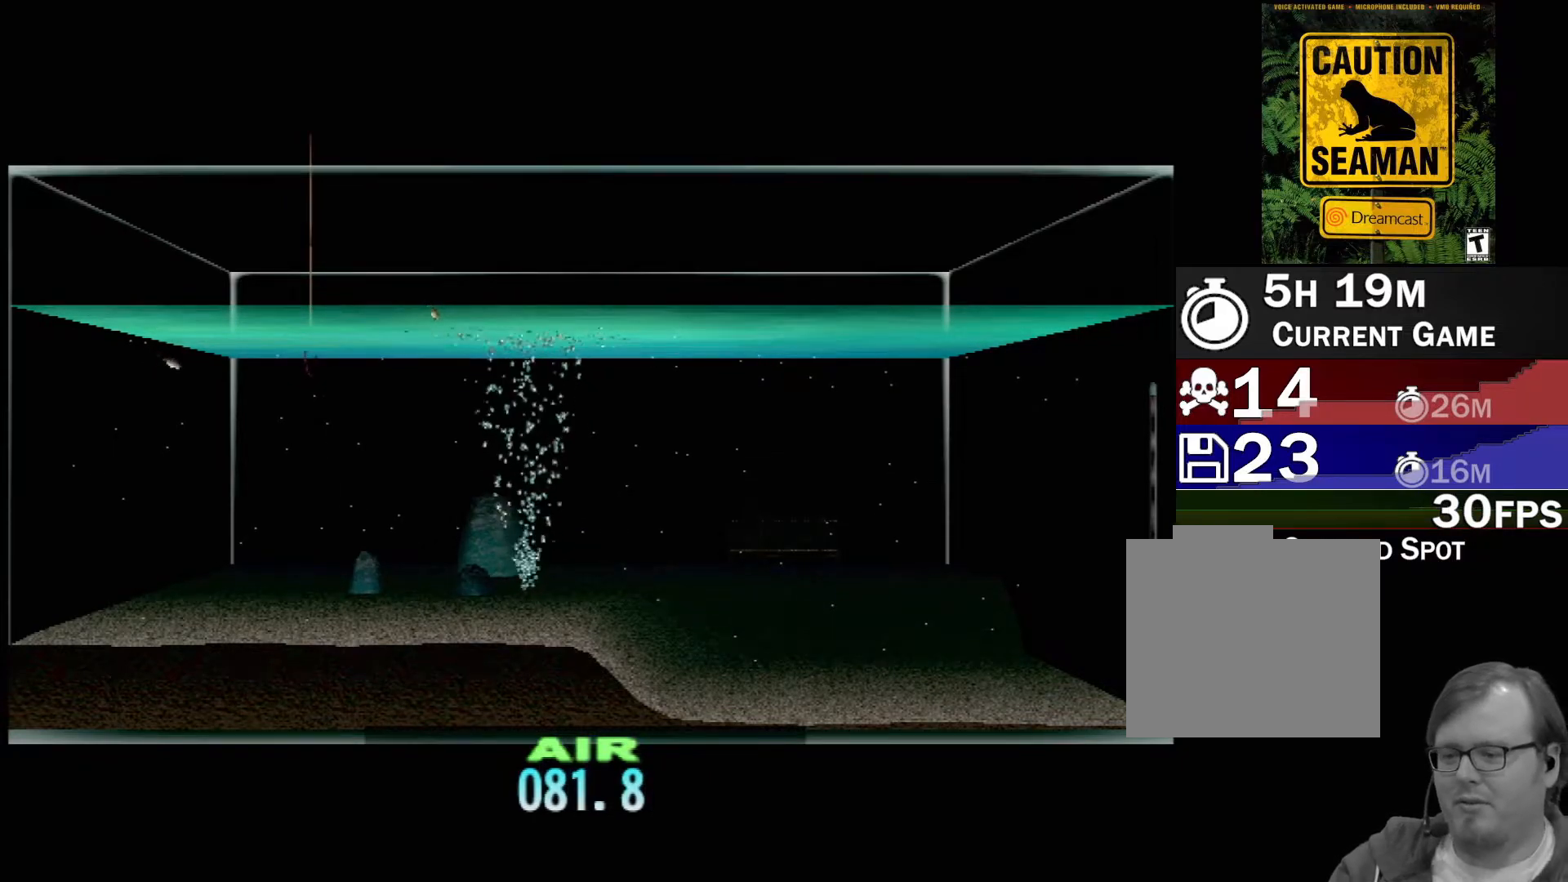
{"buttons": ["DPAD_UP"], "left_stick": "center", "events": []}
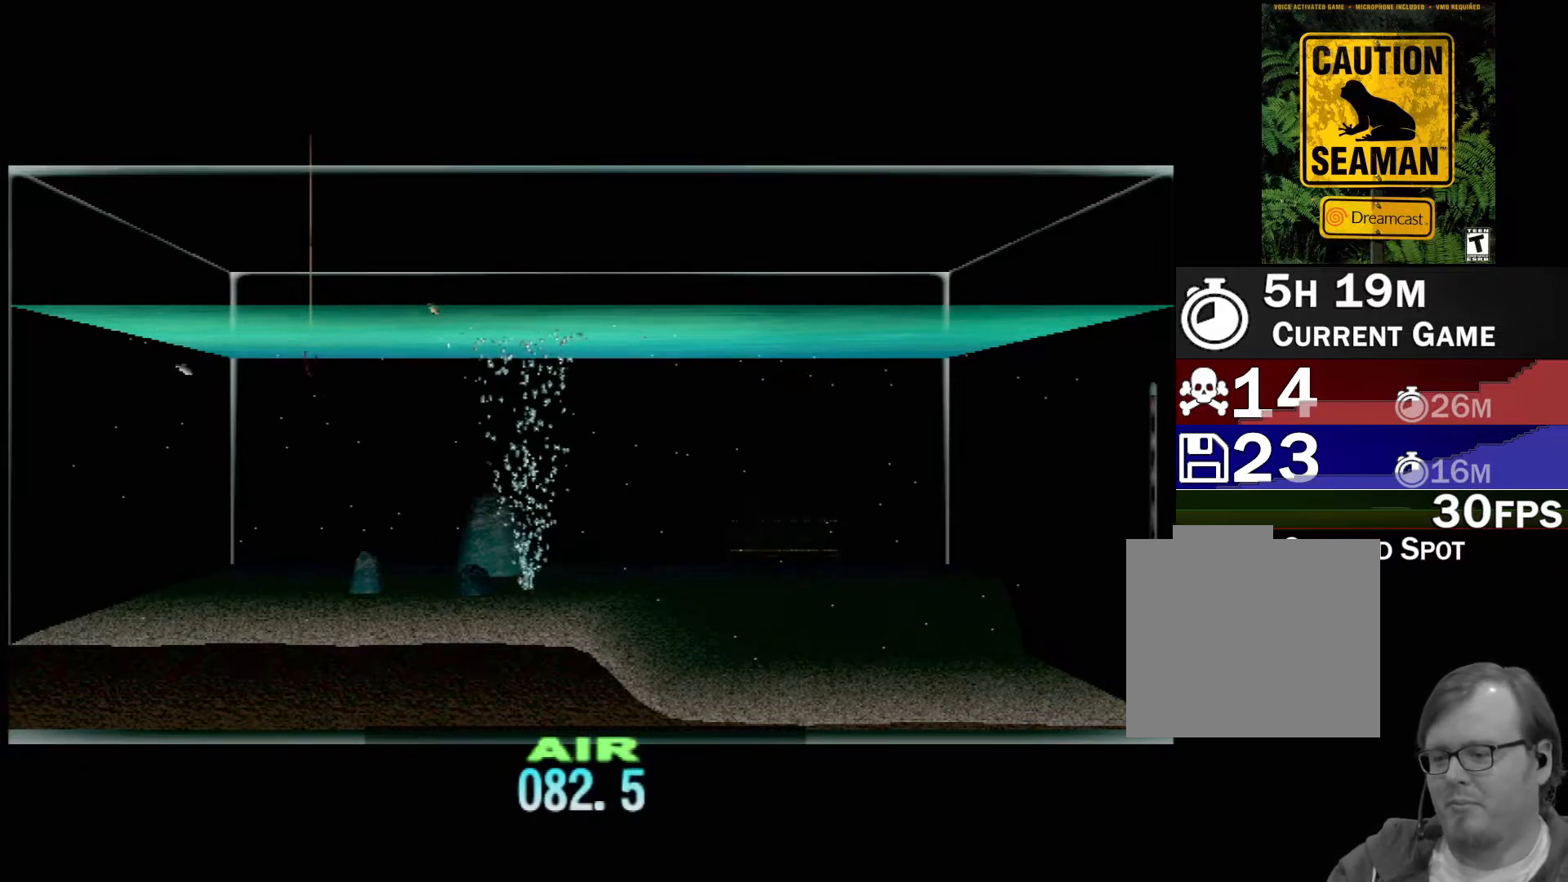
{"buttons": ["DPAD_UP"], "left_stick": "center", "events": []}
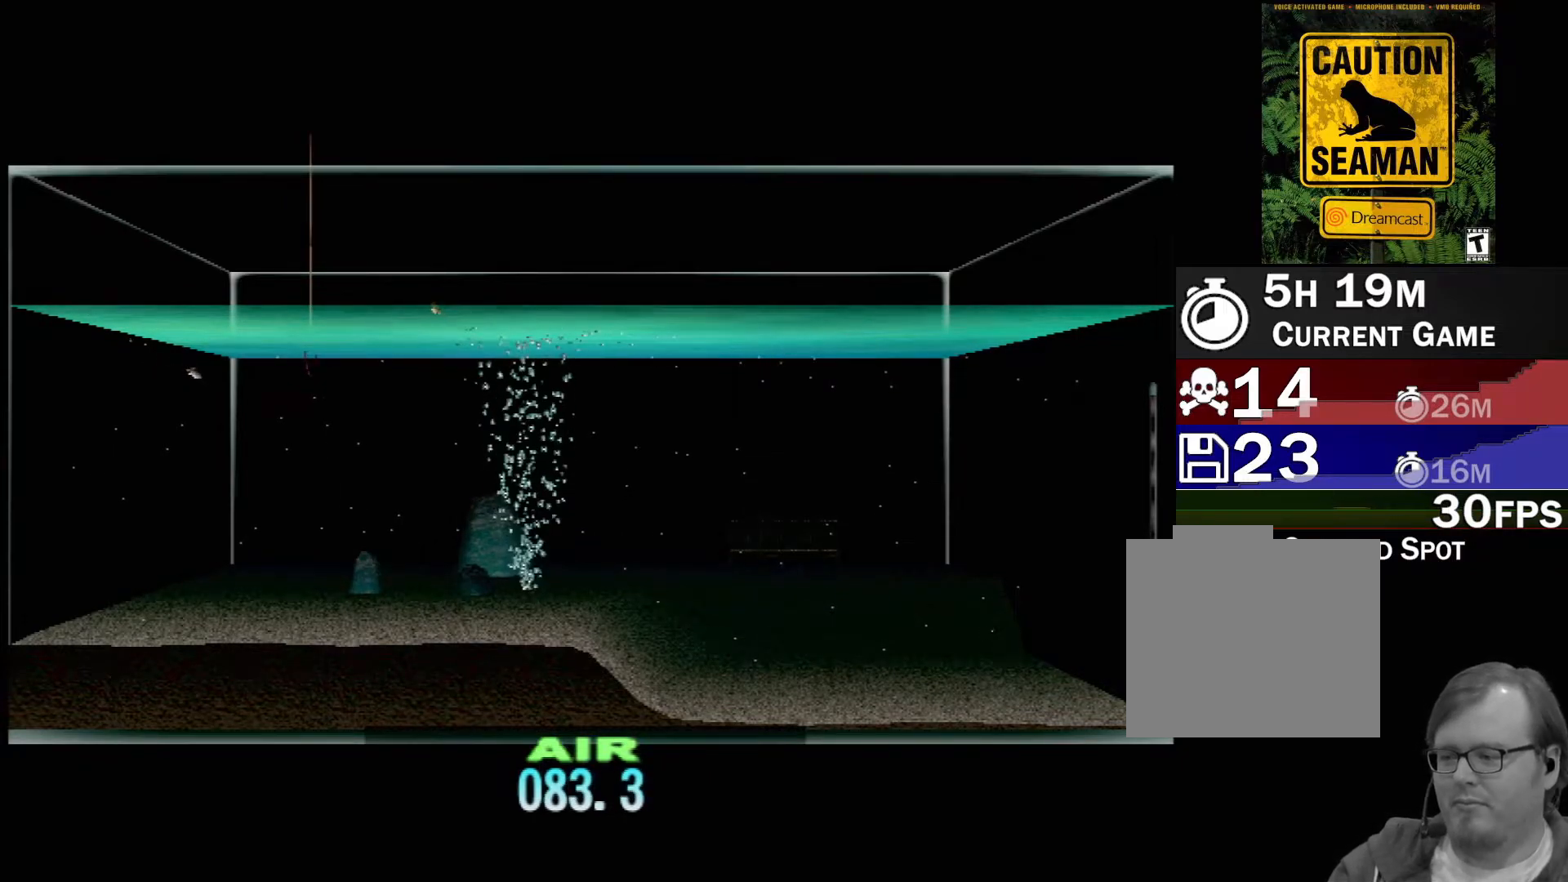
{"buttons": ["DPAD_UP"], "left_stick": "center", "events": []}
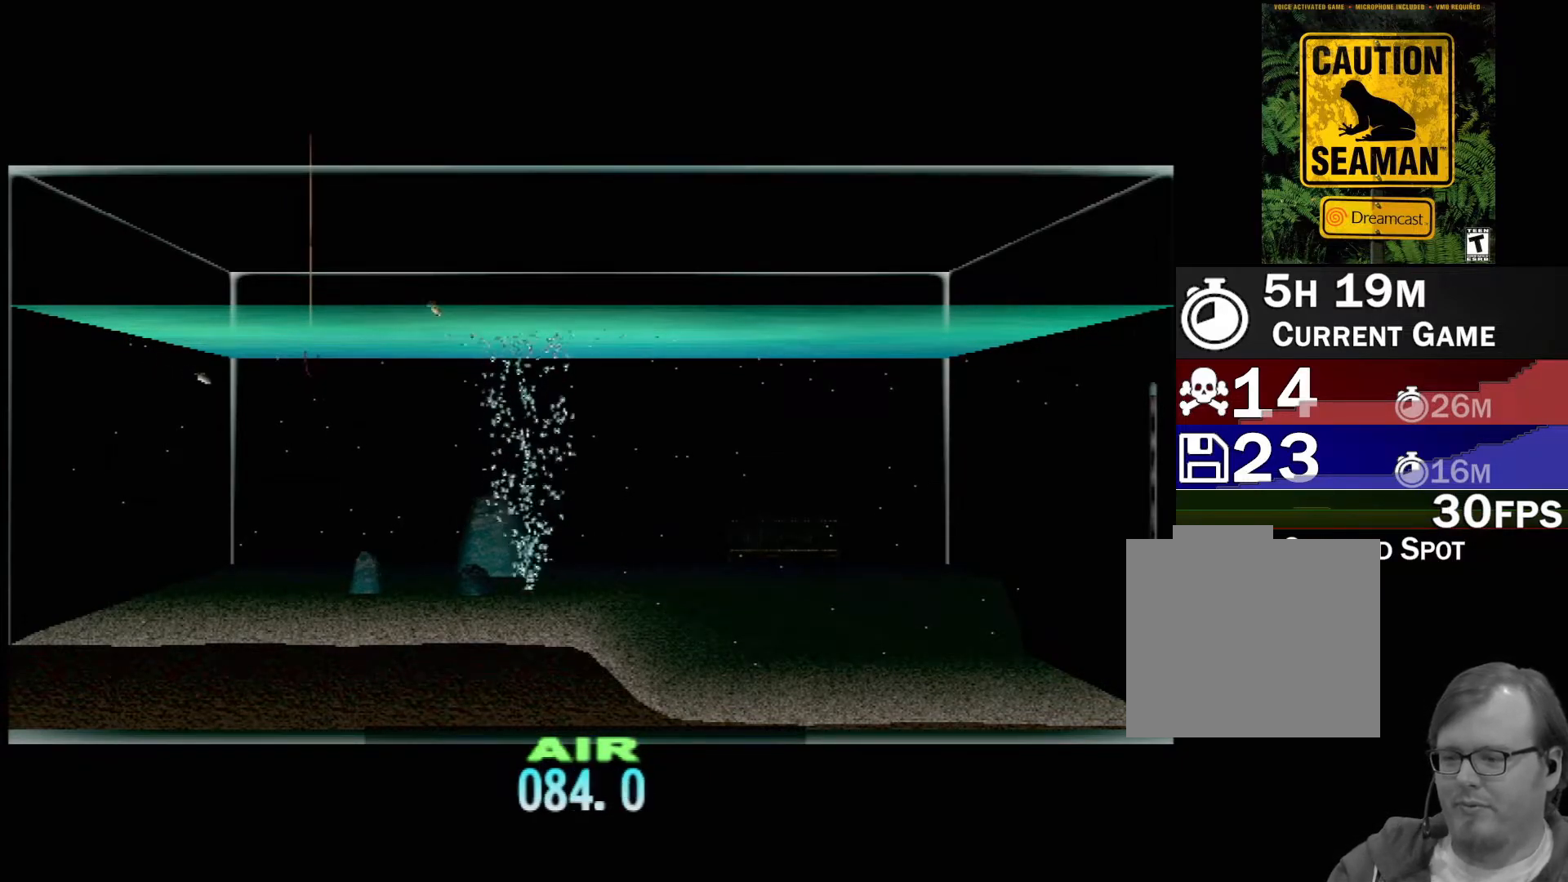
{"buttons": [], "left_stick": "center", "events": [[250, "DPAD_UP", "up"], [417, "DPAD_RIGHT", "down"], [500, "DPAD_RIGHT", "up"]]}
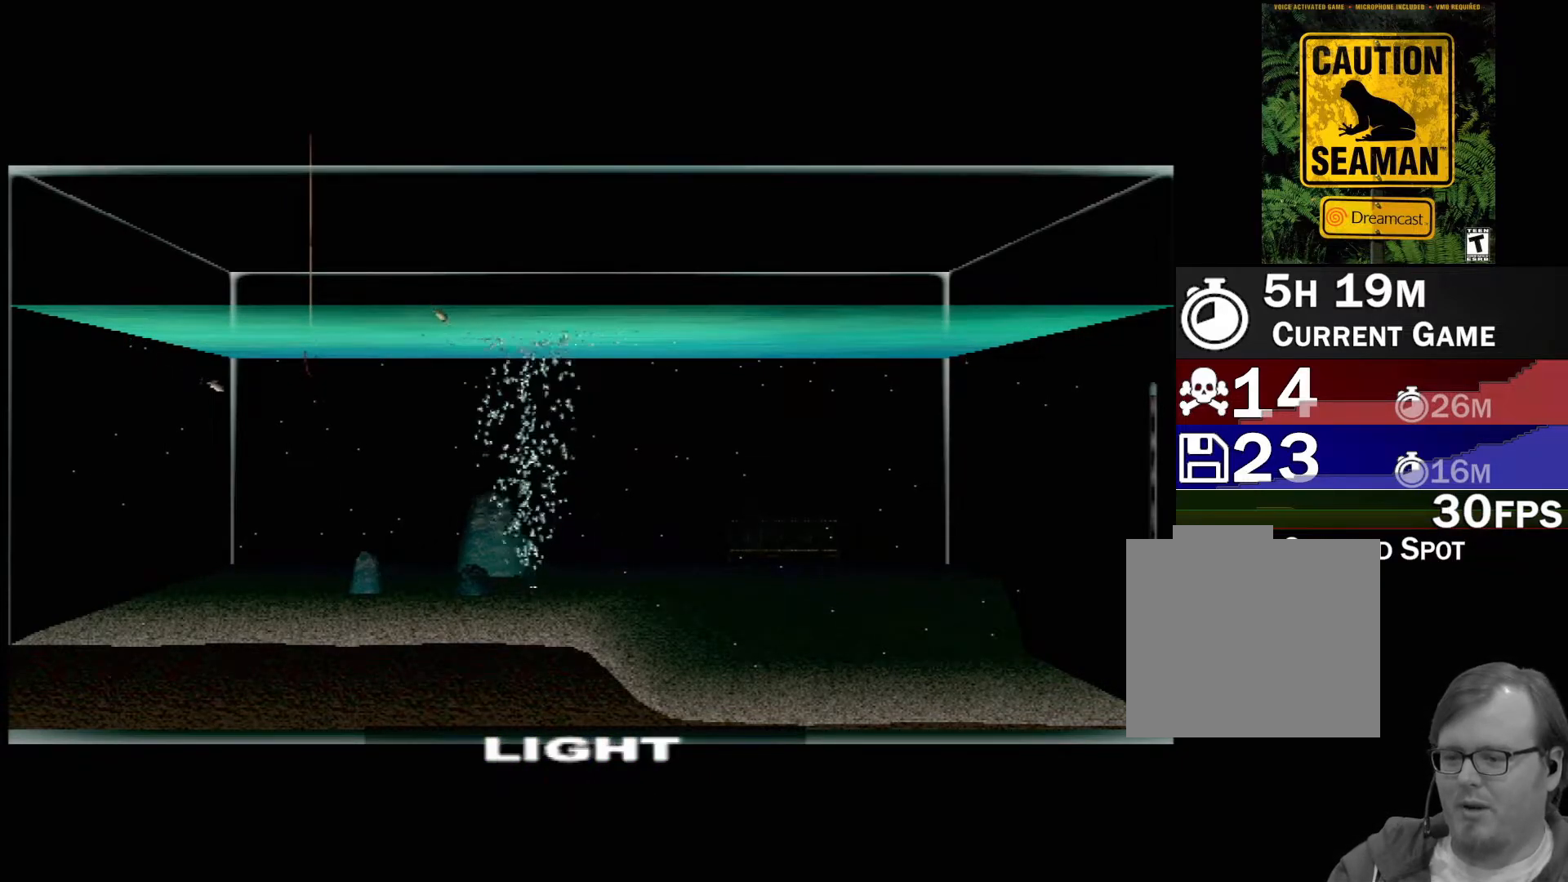
{"buttons": [], "left_stick": "center", "events": [[100, "DPAD_RIGHT", "down"], [217, "DPAD_RIGHT", "up"]]}
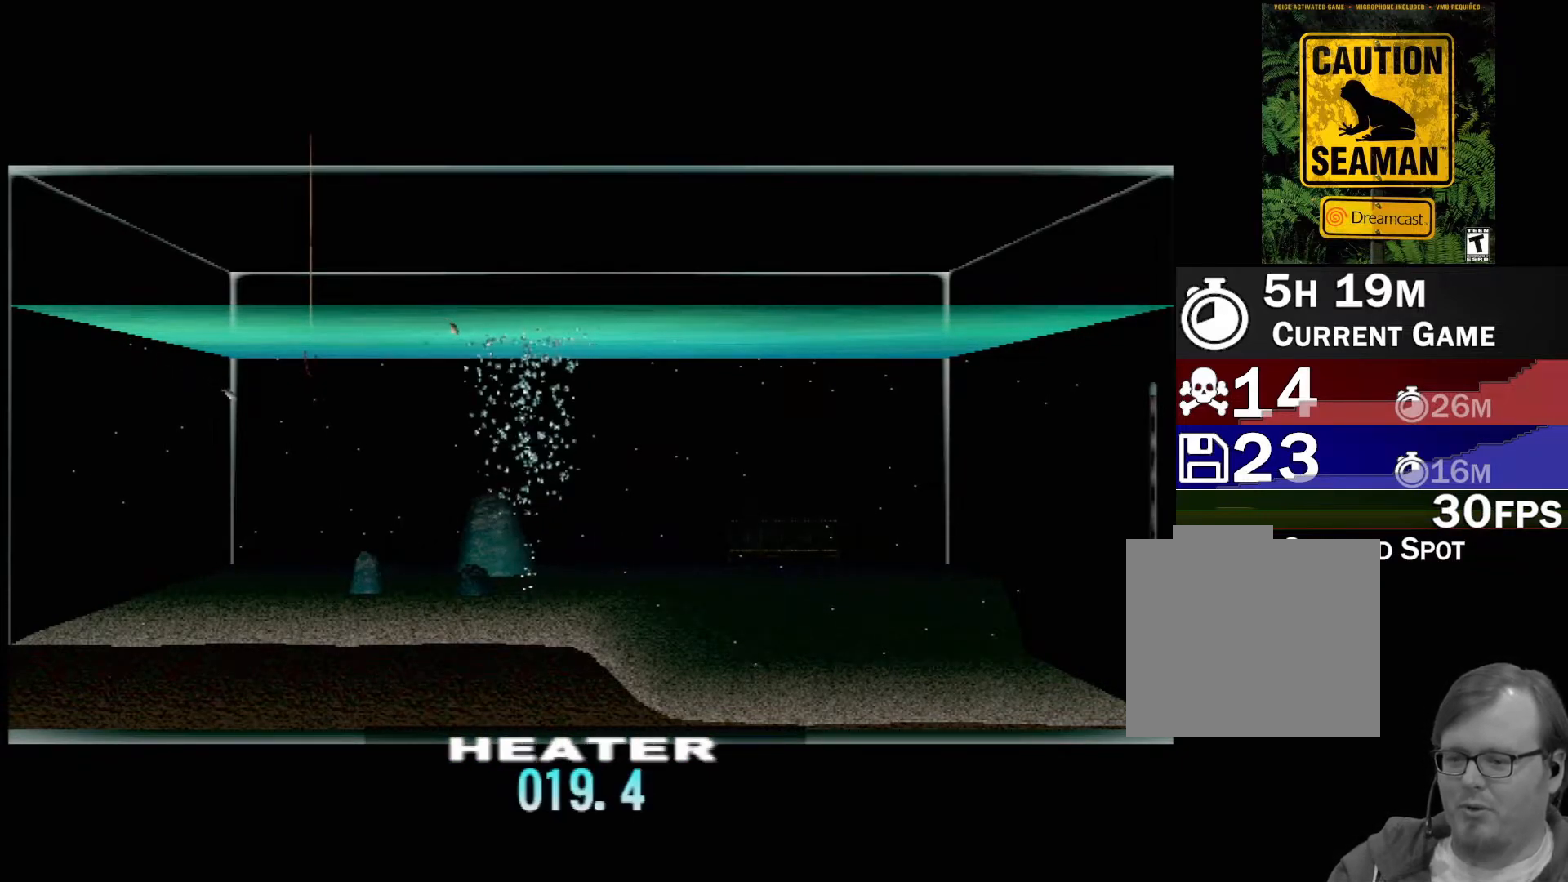
{"buttons": [], "left_stick": "center", "events": []}
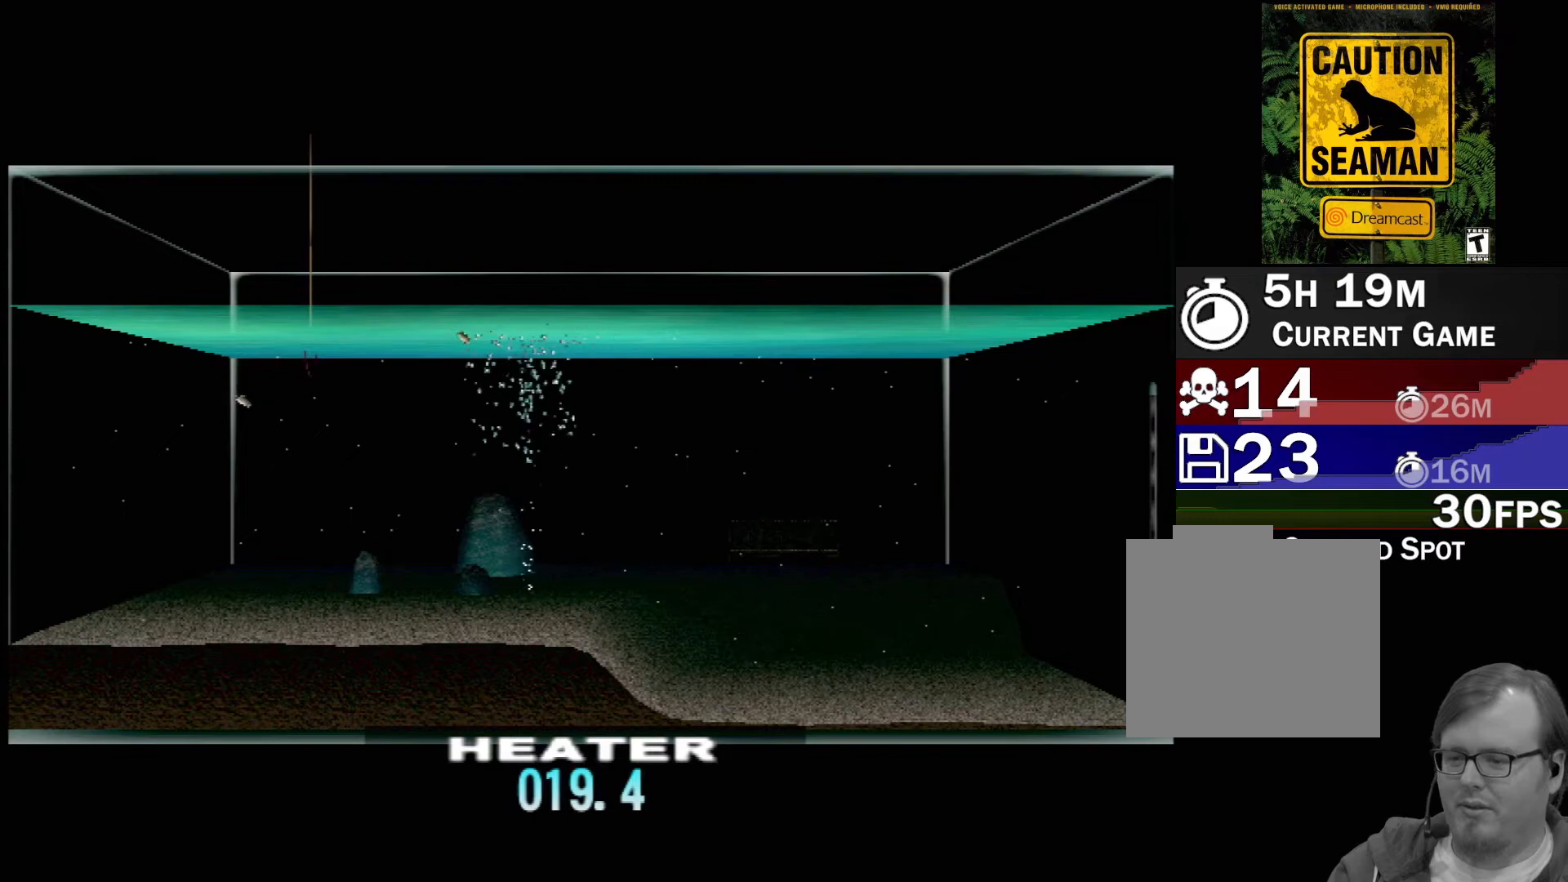
{"buttons": [], "left_stick": "center", "events": [[50, "DPAD_LEFT", "down"], [167, "DPAD_LEFT", "up"], [267, "DPAD_LEFT", "down"], [400, "DPAD_LEFT", "up"]]}
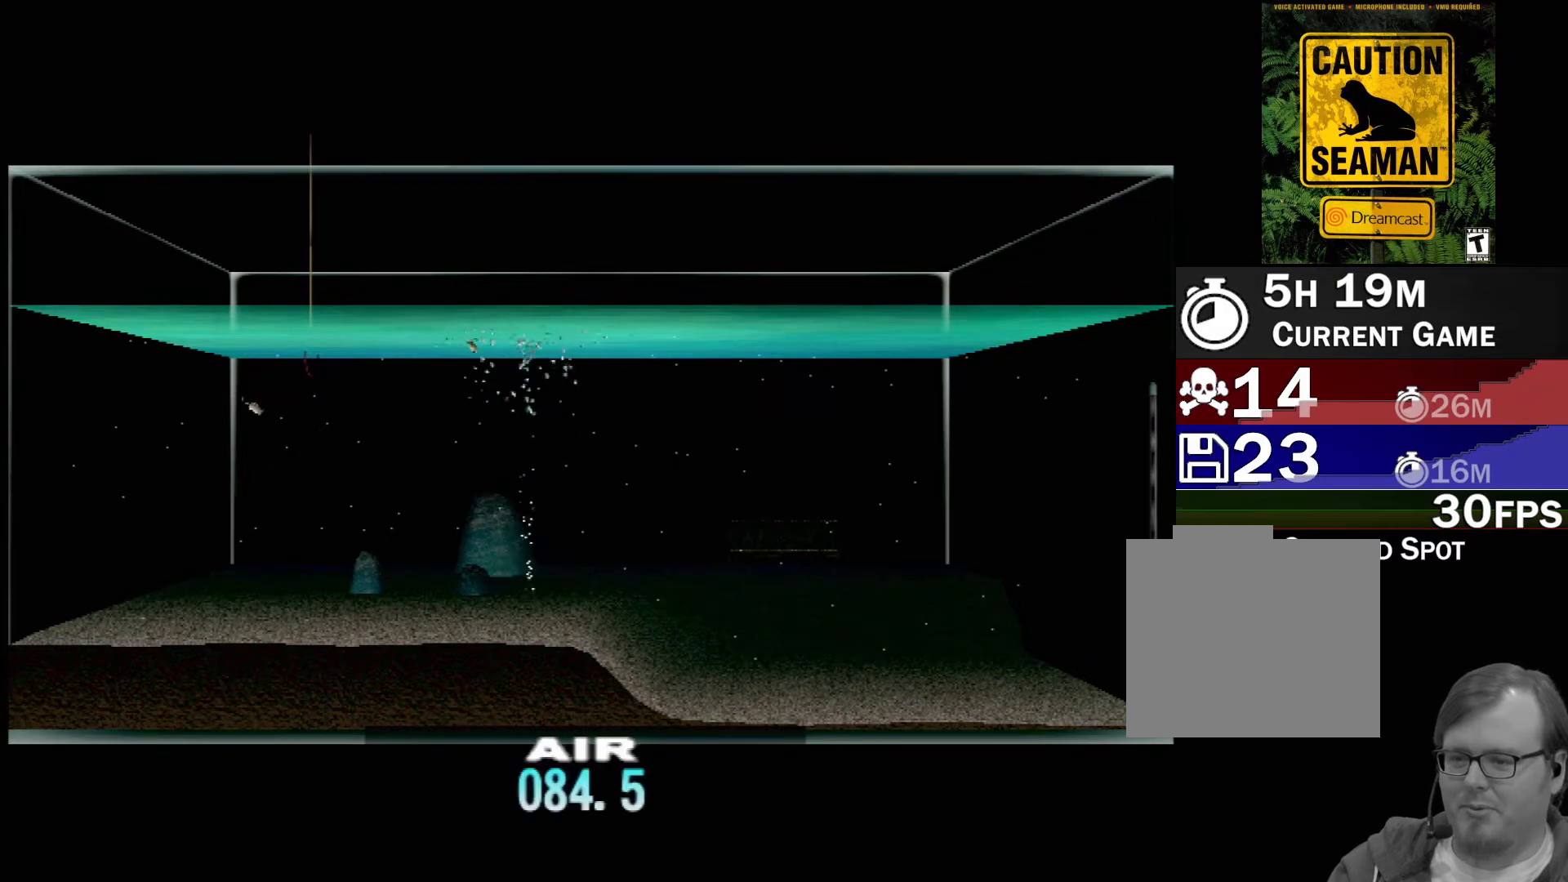
{"buttons": ["DPAD_UP"], "left_stick": "center", "events": [[100, "DPAD_UP", "down"]]}
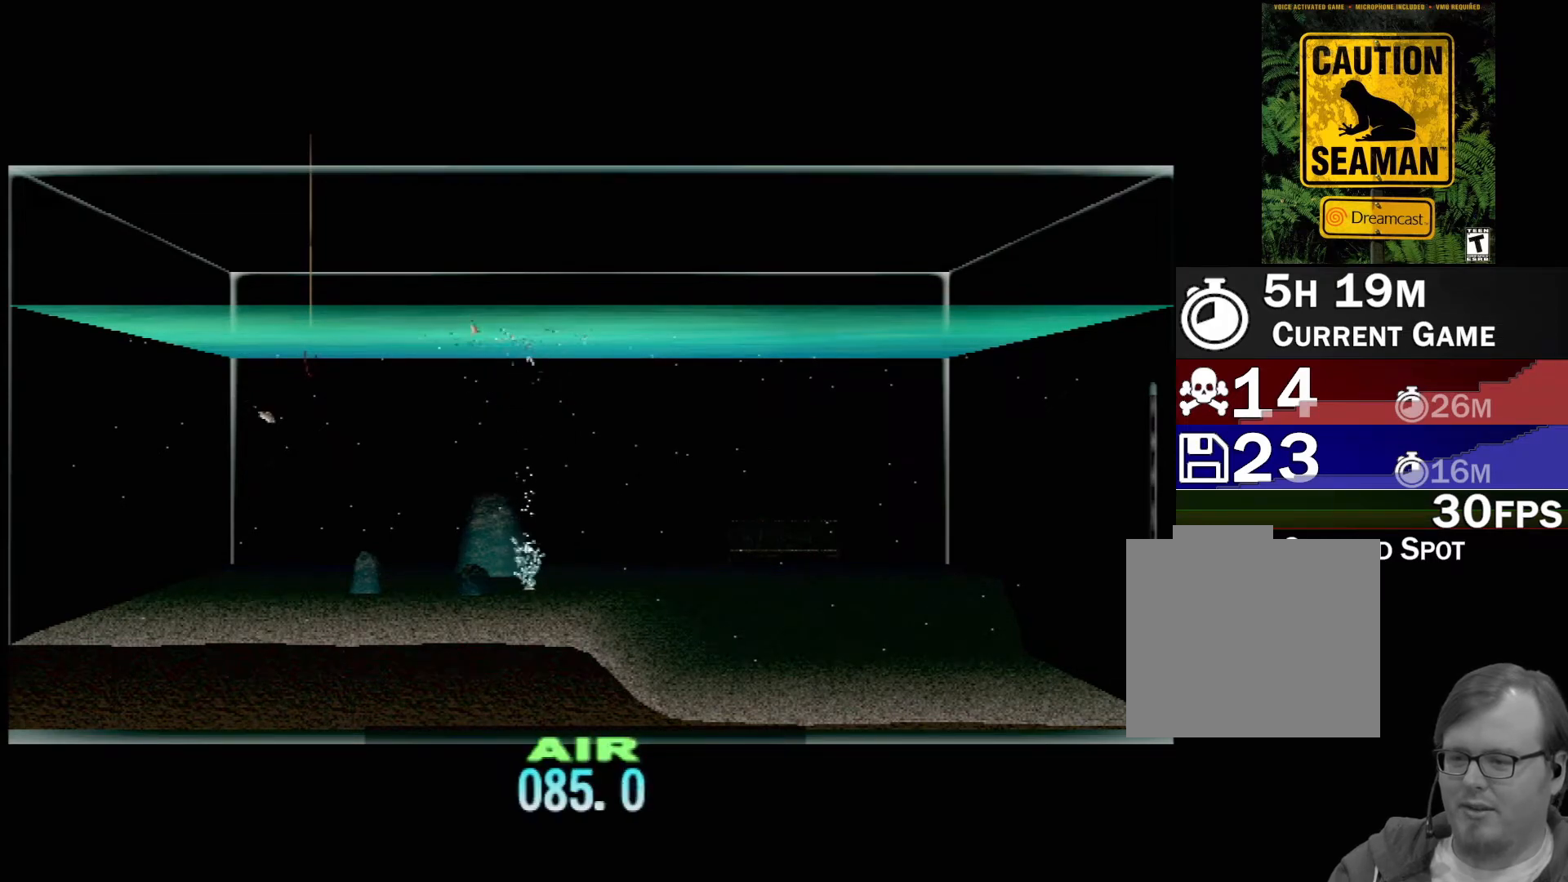
{"buttons": ["DPAD_UP"], "left_stick": "center", "events": []}
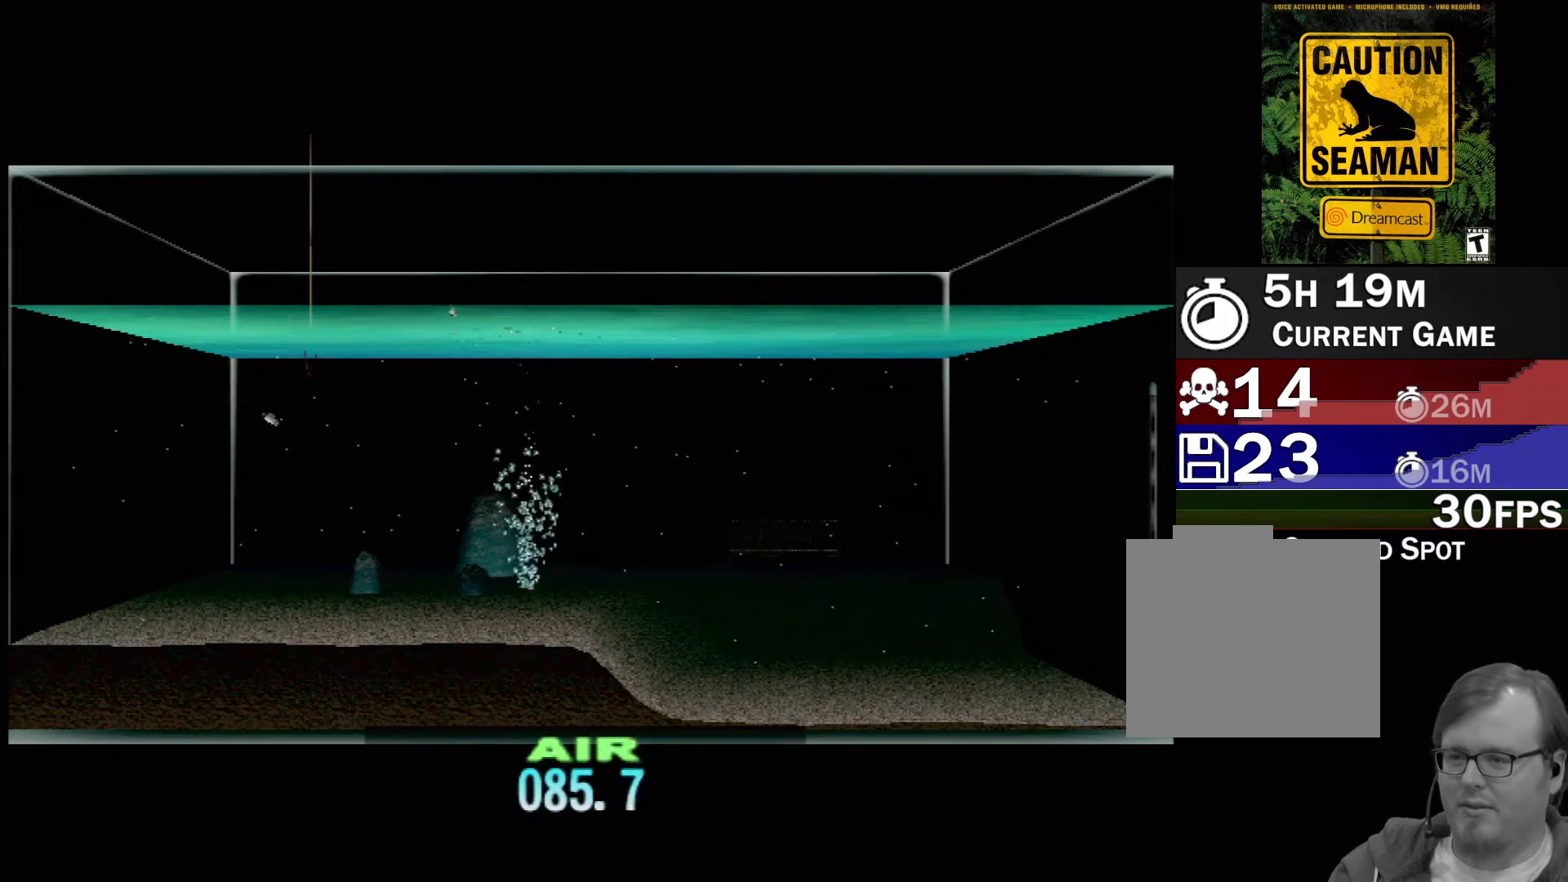
{"buttons": ["DPAD_UP"], "left_stick": "center", "events": []}
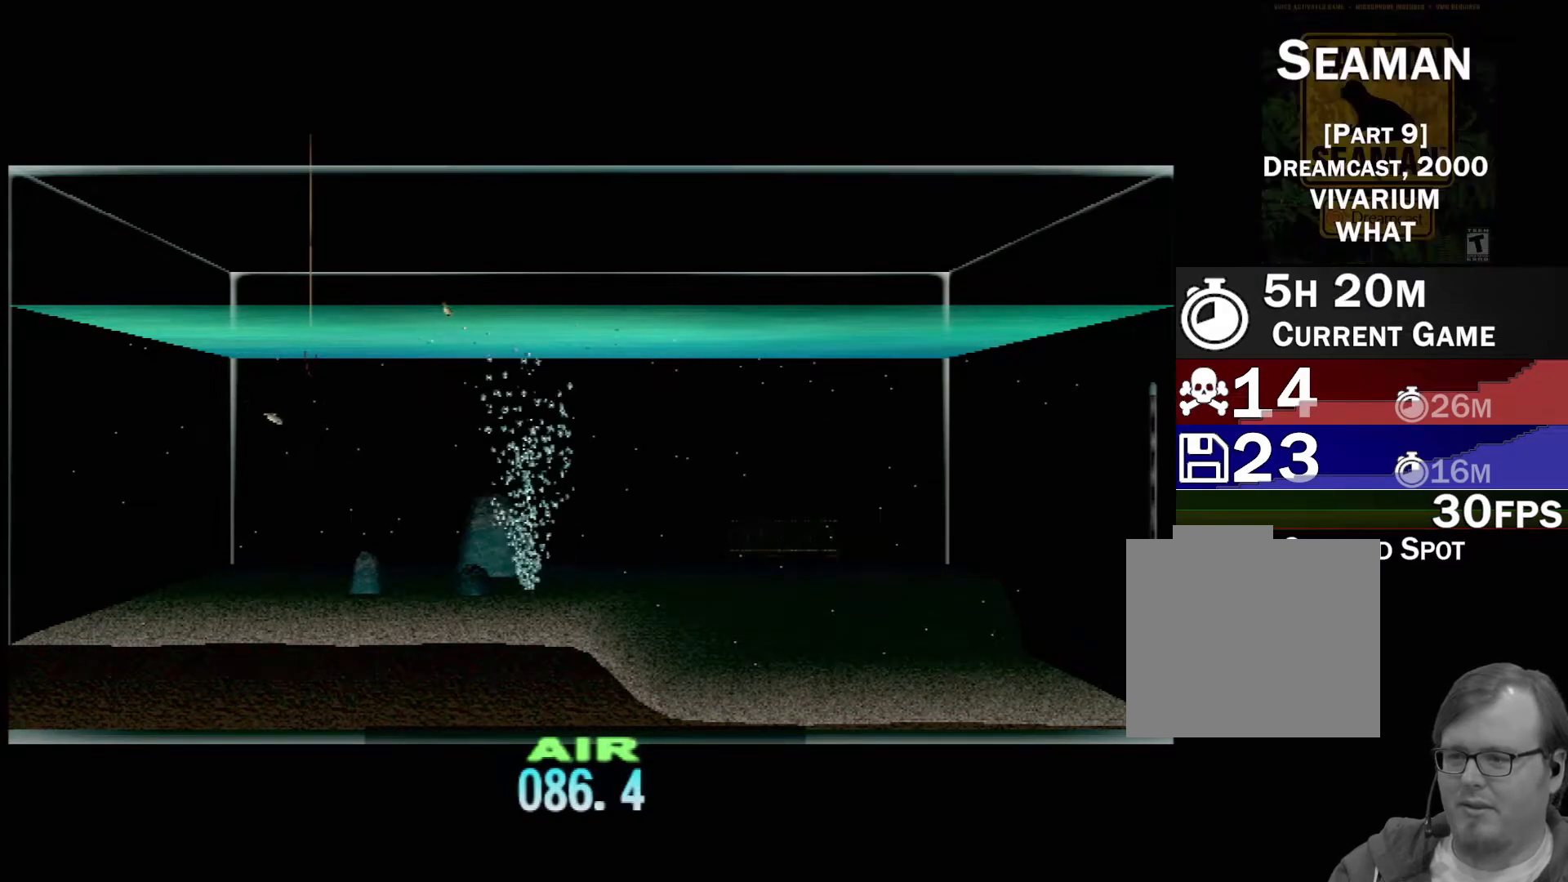
{"buttons": ["DPAD_UP"], "left_stick": "center", "events": []}
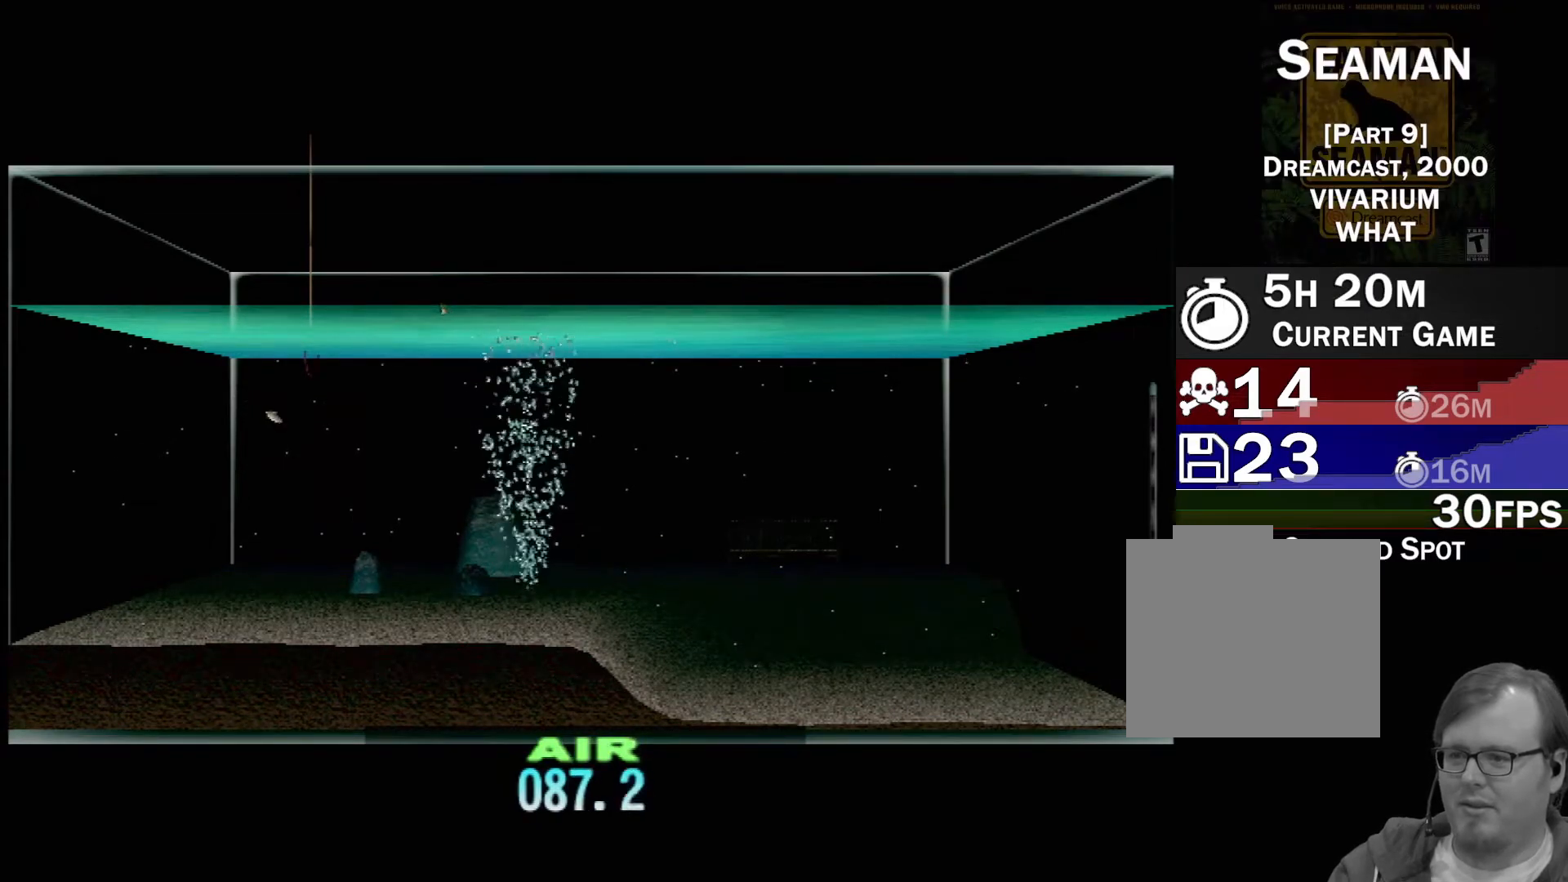
{"buttons": ["DPAD_UP"], "left_stick": "center", "events": []}
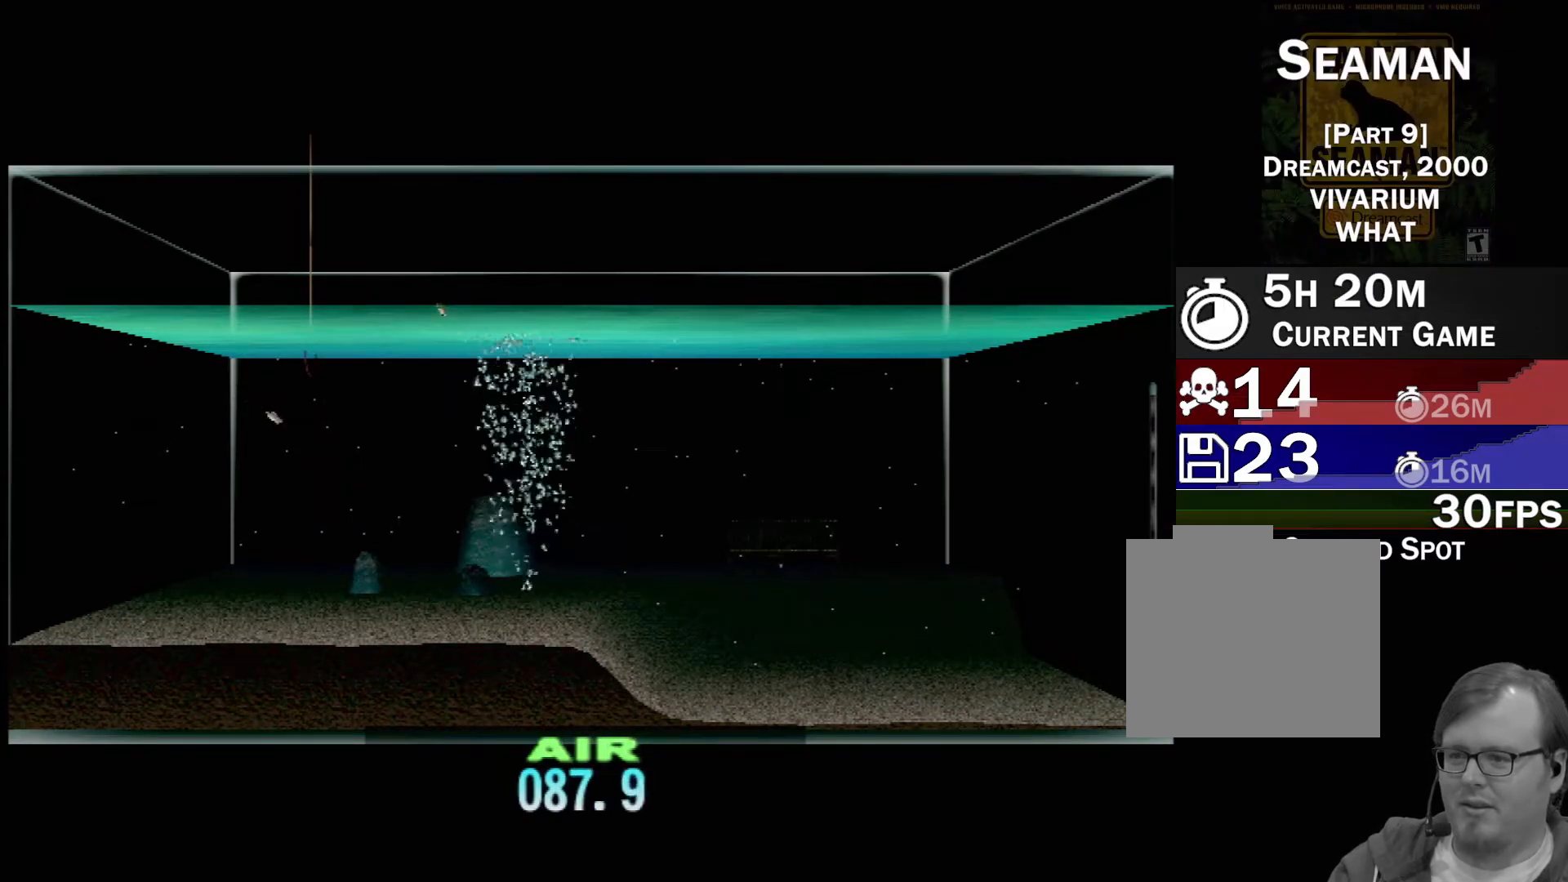
{"buttons": ["DPAD_UP"], "left_stick": "center", "events": []}
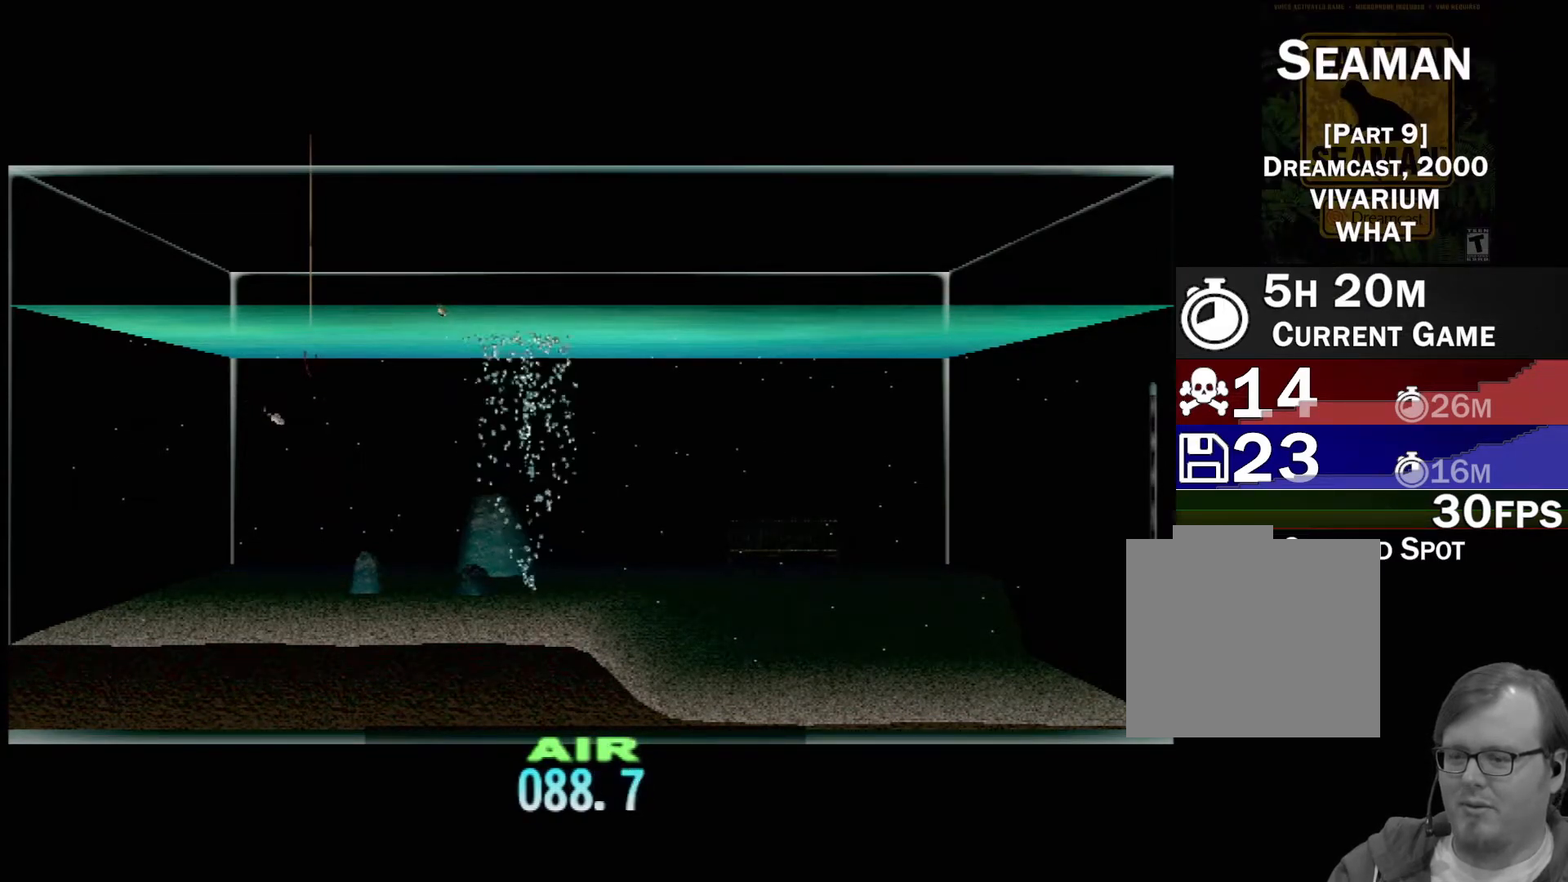
{"buttons": ["DPAD_UP"], "left_stick": "center", "events": []}
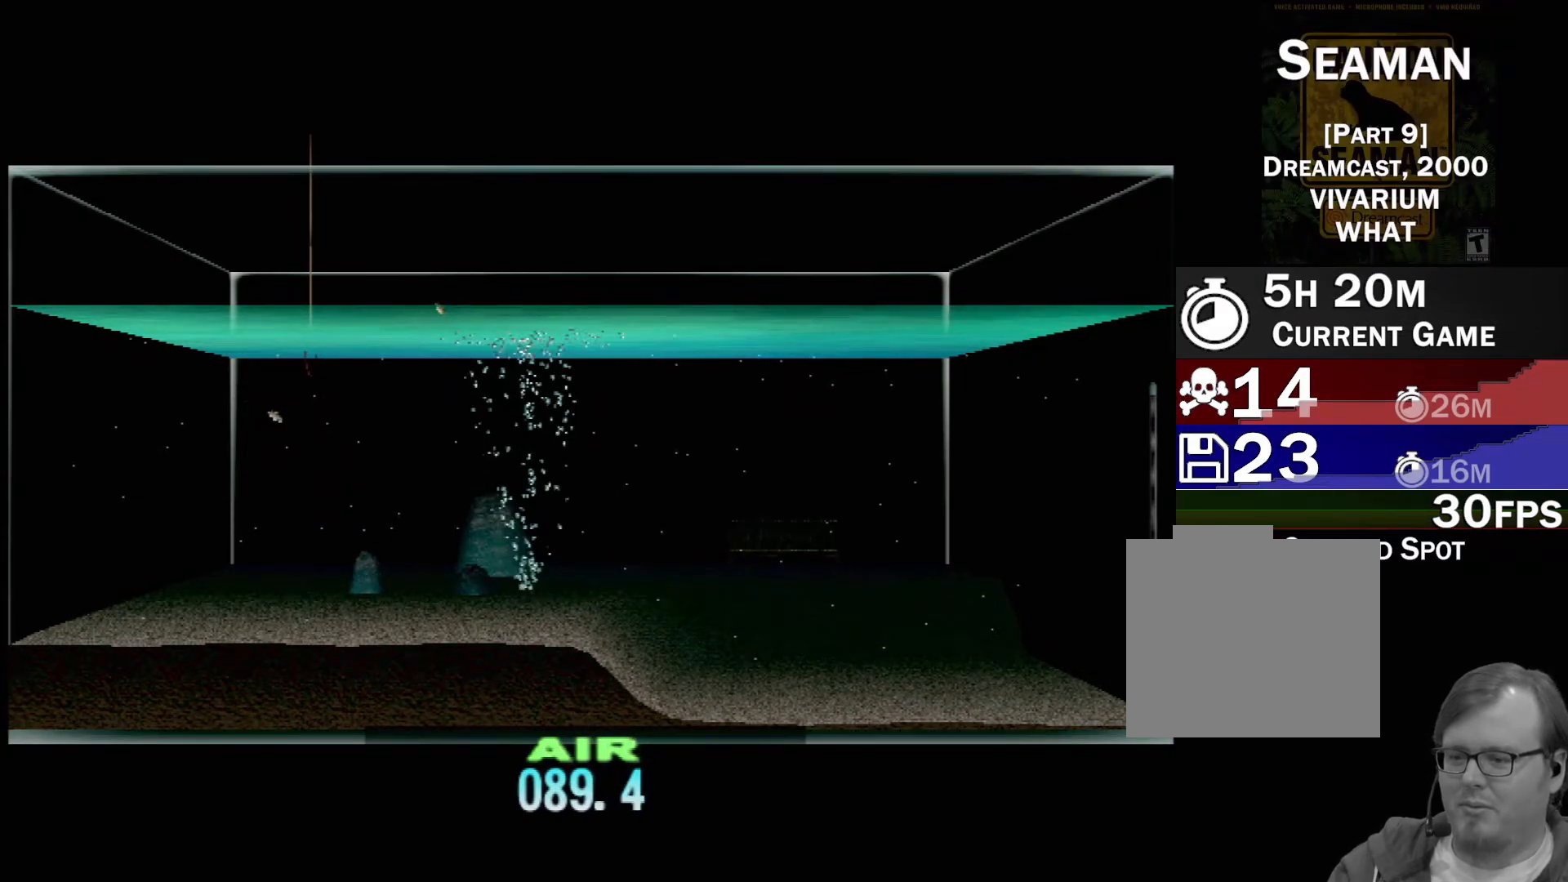
{"buttons": ["DPAD_UP"], "left_stick": "center", "events": []}
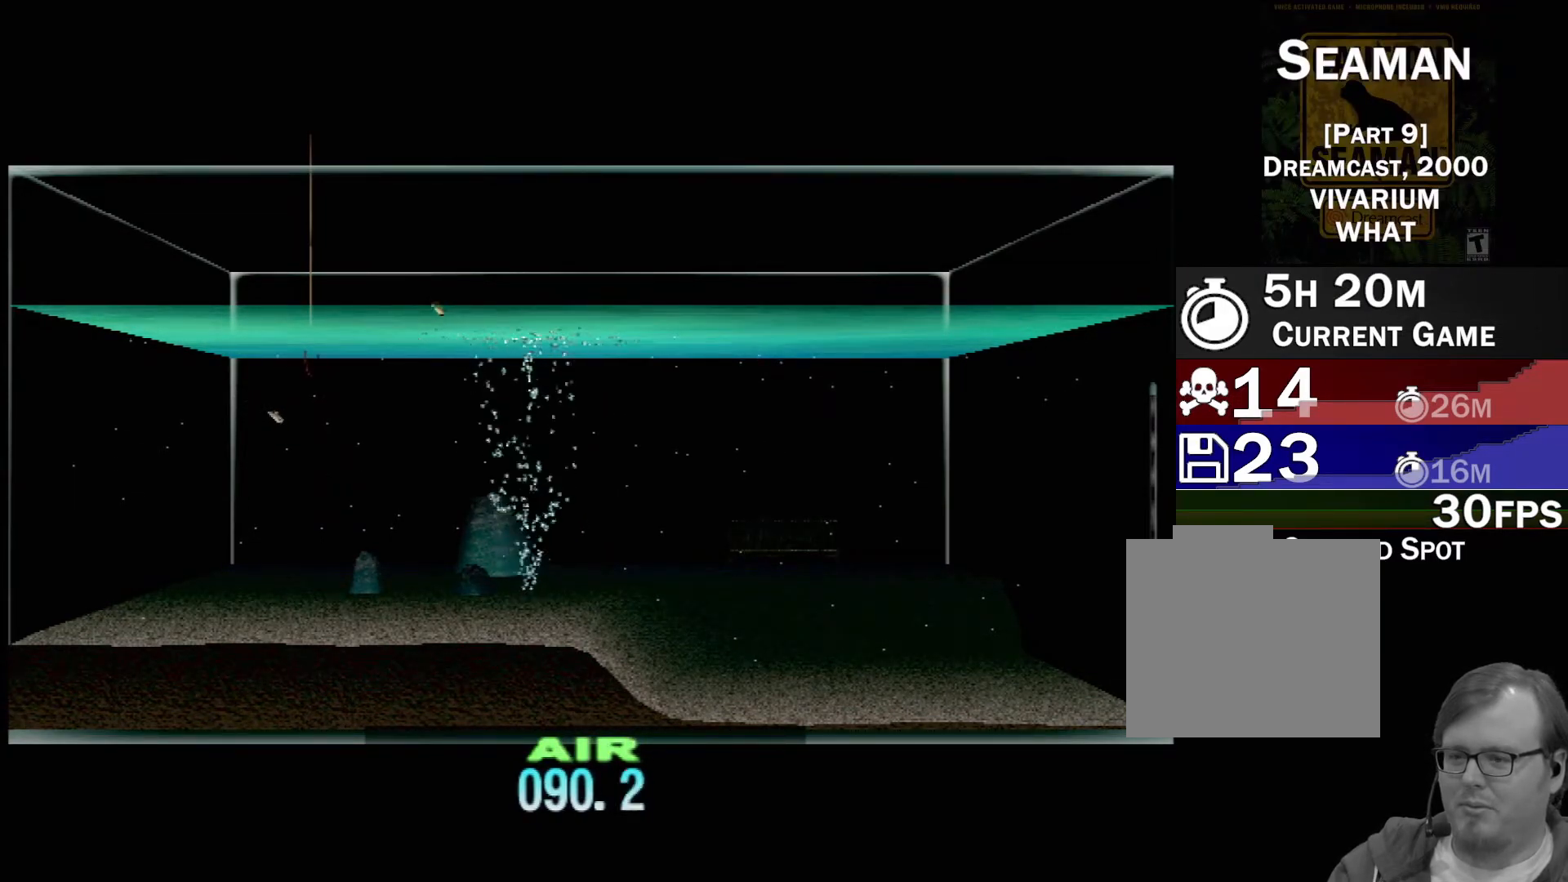
{"buttons": ["DPAD_UP"], "left_stick": "center", "events": []}
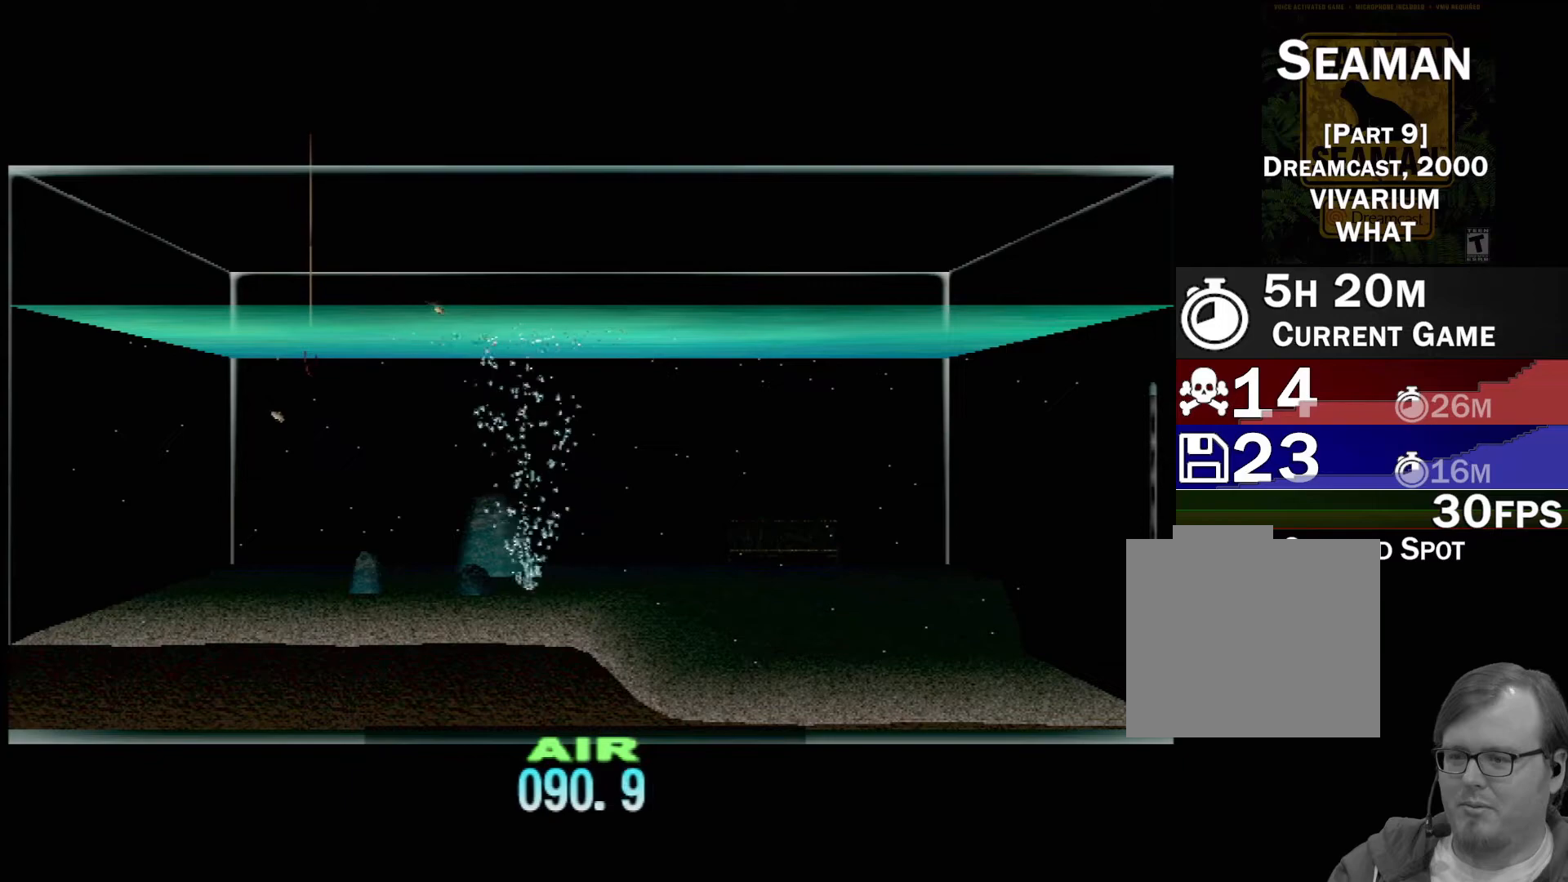
{"buttons": ["DPAD_UP"], "left_stick": "center", "events": []}
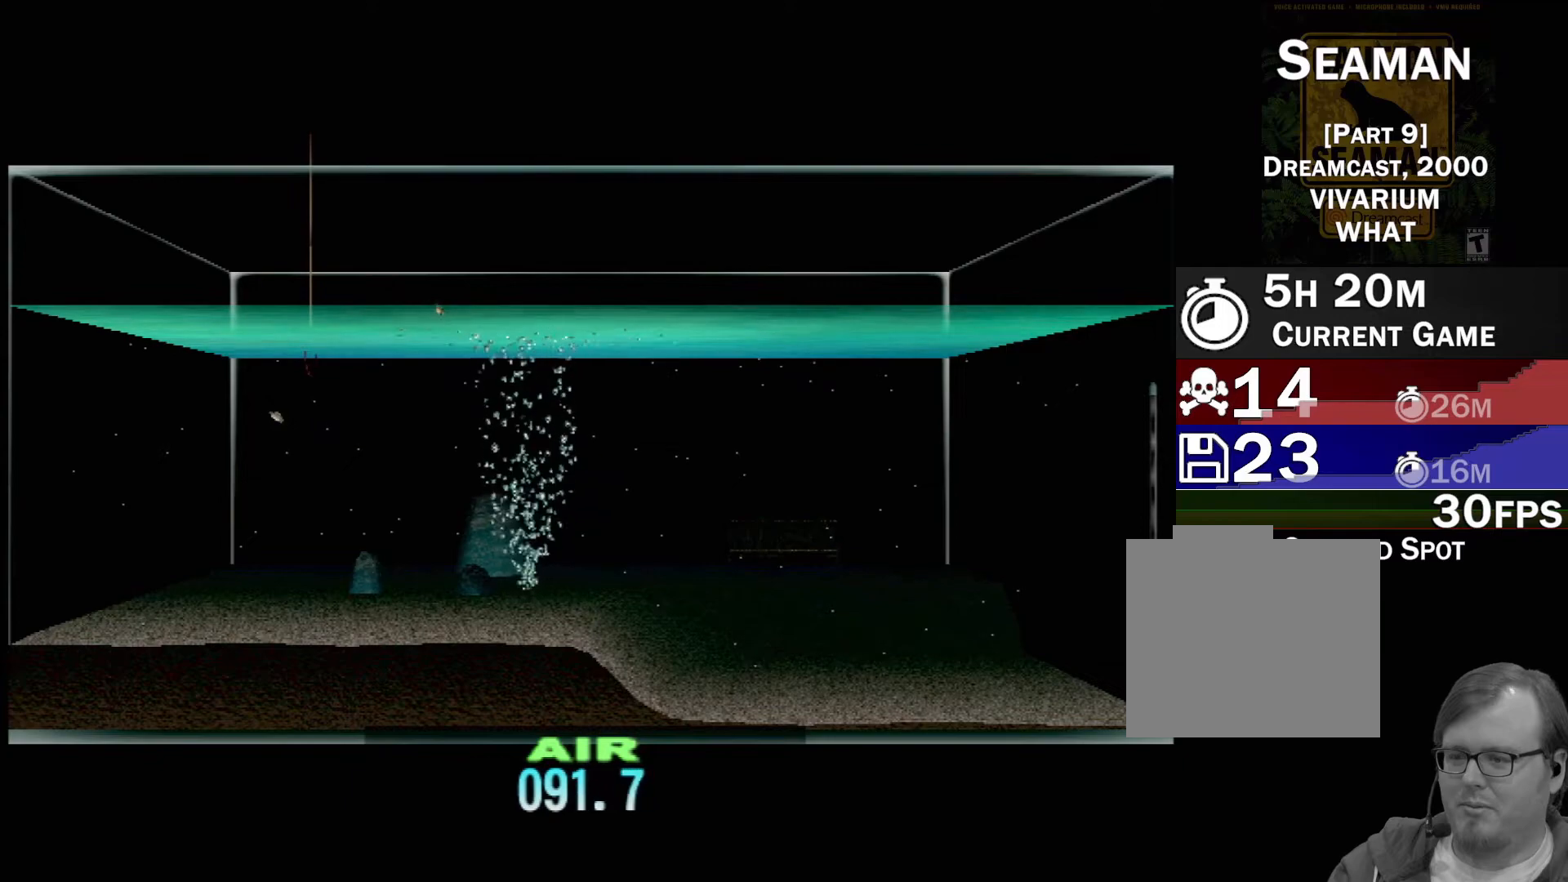
{"buttons": ["DPAD_UP"], "left_stick": "center", "events": []}
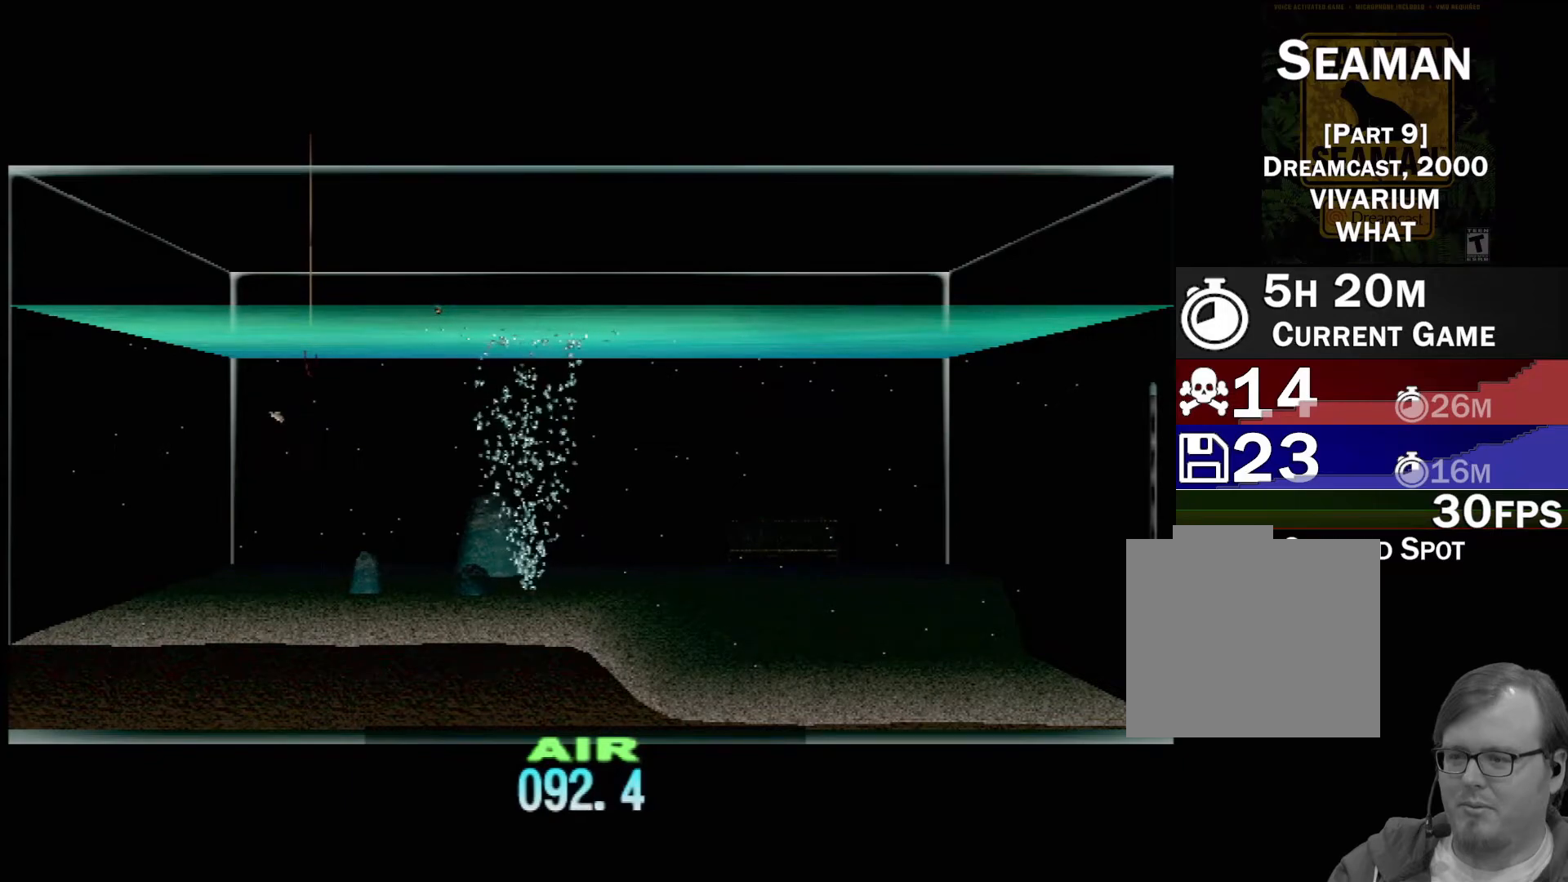
{"buttons": ["DPAD_UP"], "left_stick": "center", "events": []}
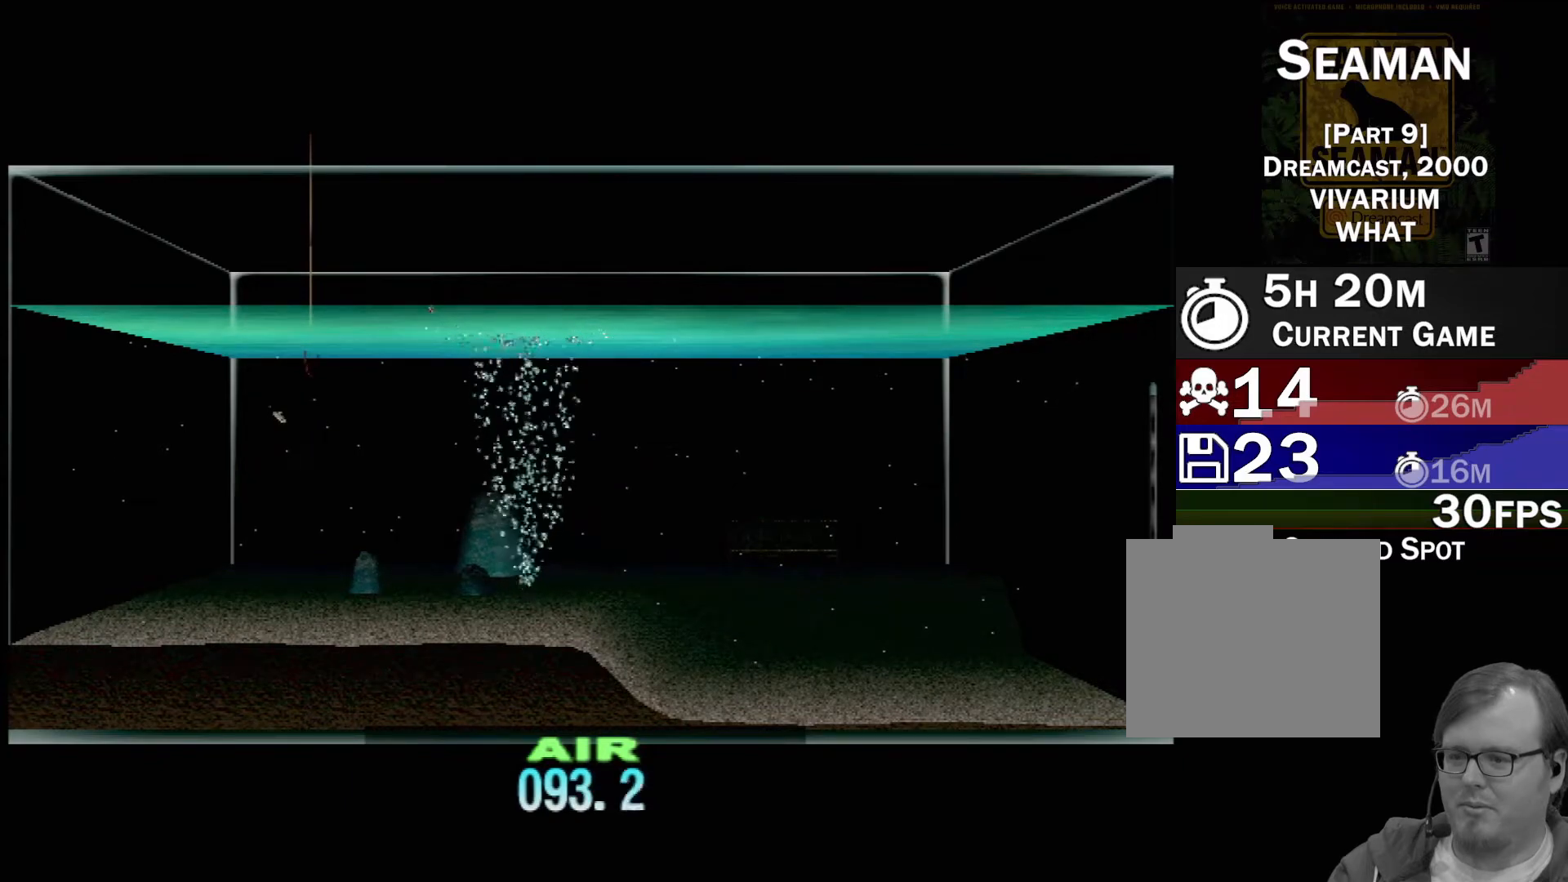
{"buttons": ["DPAD_UP"], "left_stick": "center", "events": []}
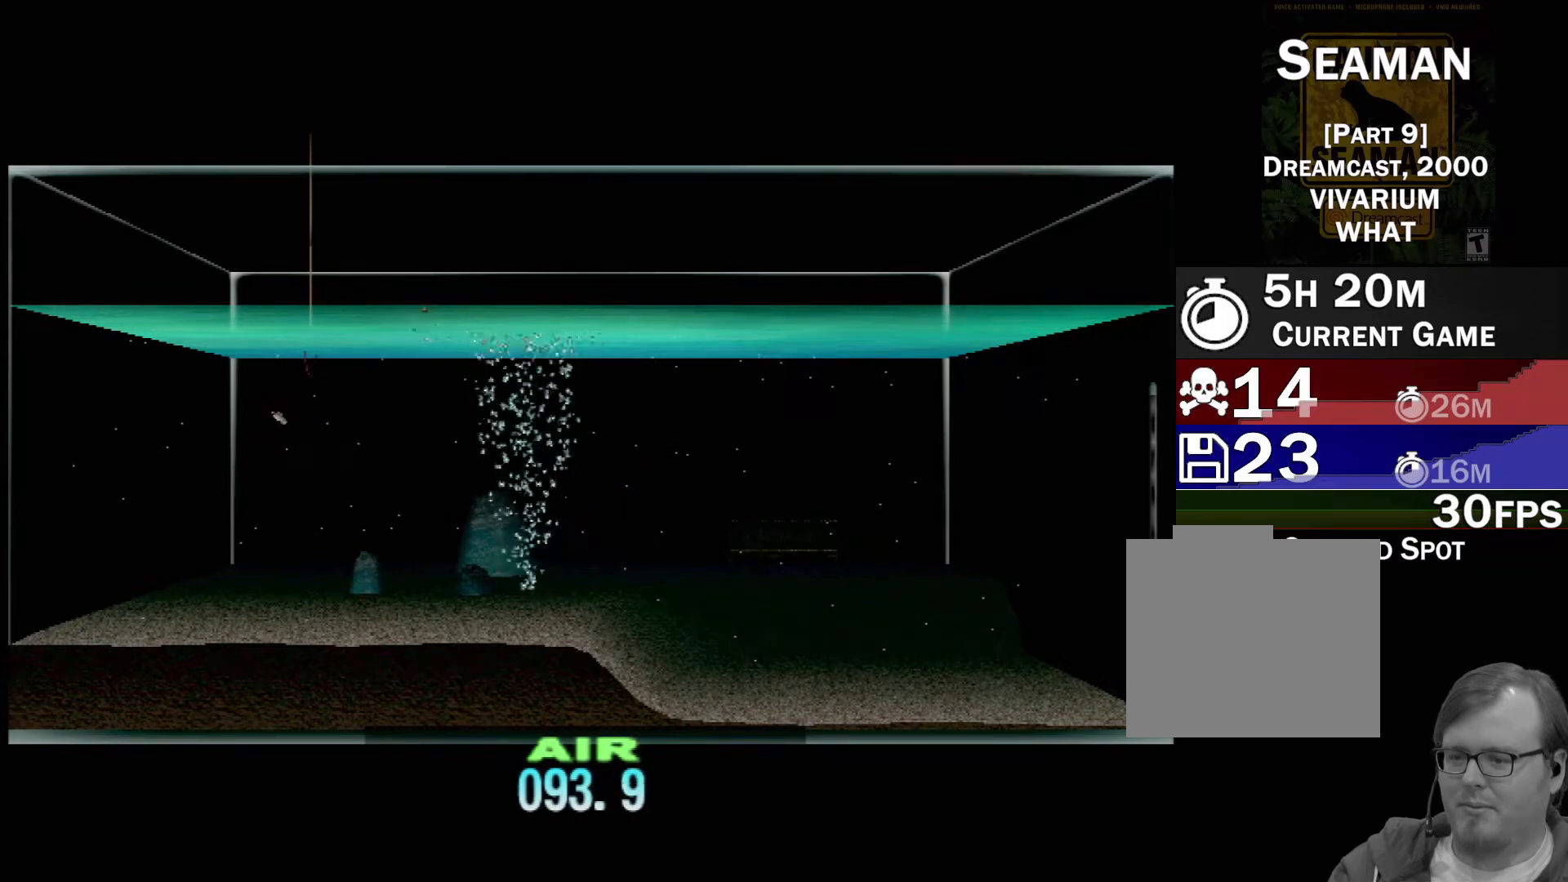
{"buttons": ["DPAD_UP"], "left_stick": "center", "events": []}
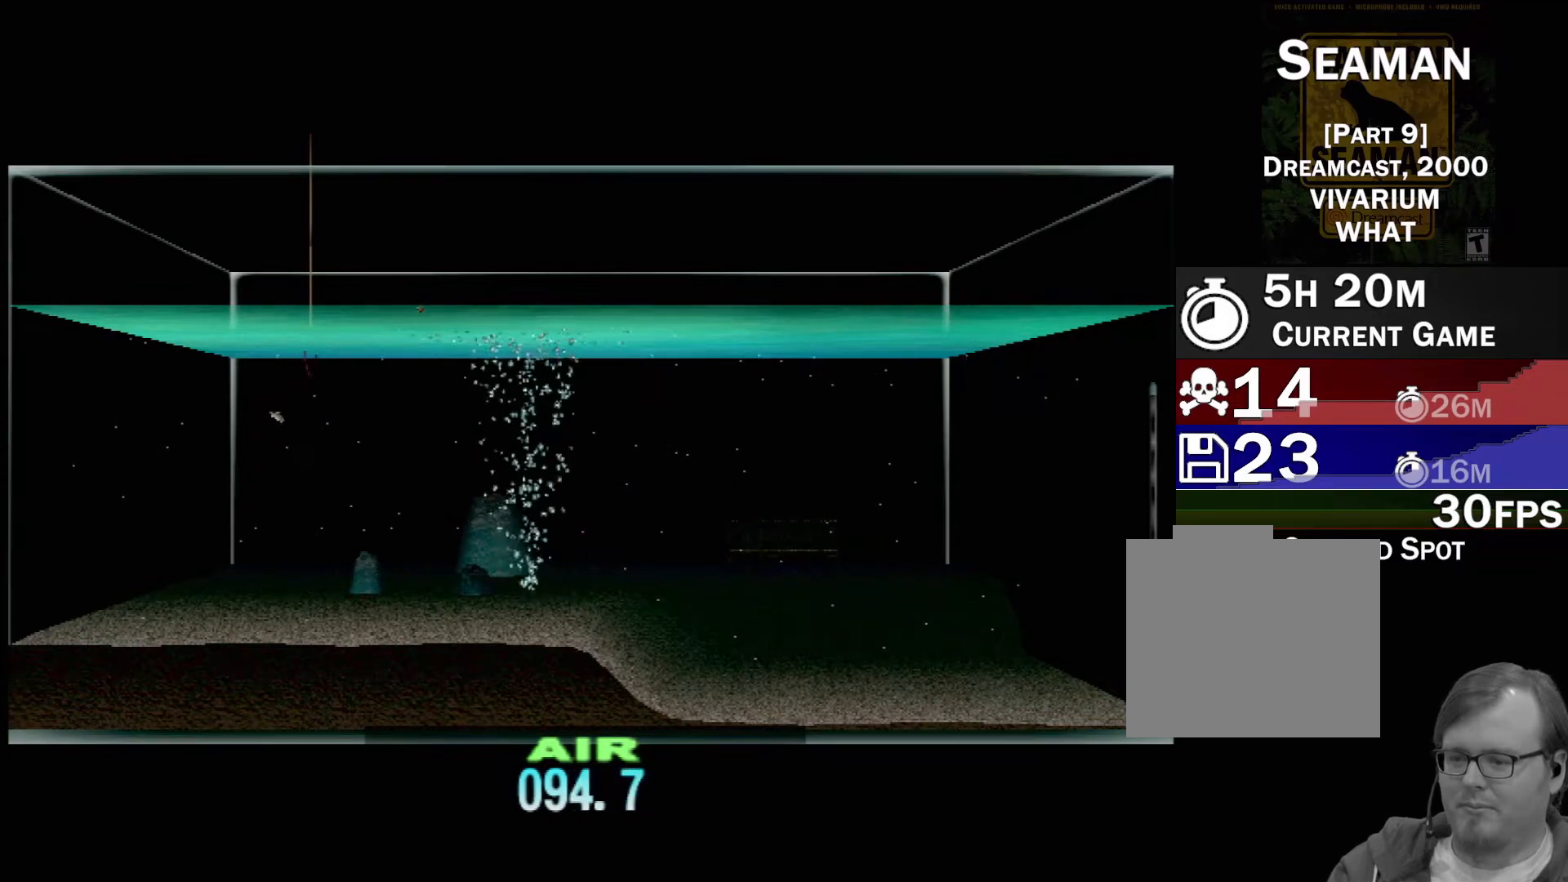
{"buttons": ["DPAD_UP"], "left_stick": "center", "events": []}